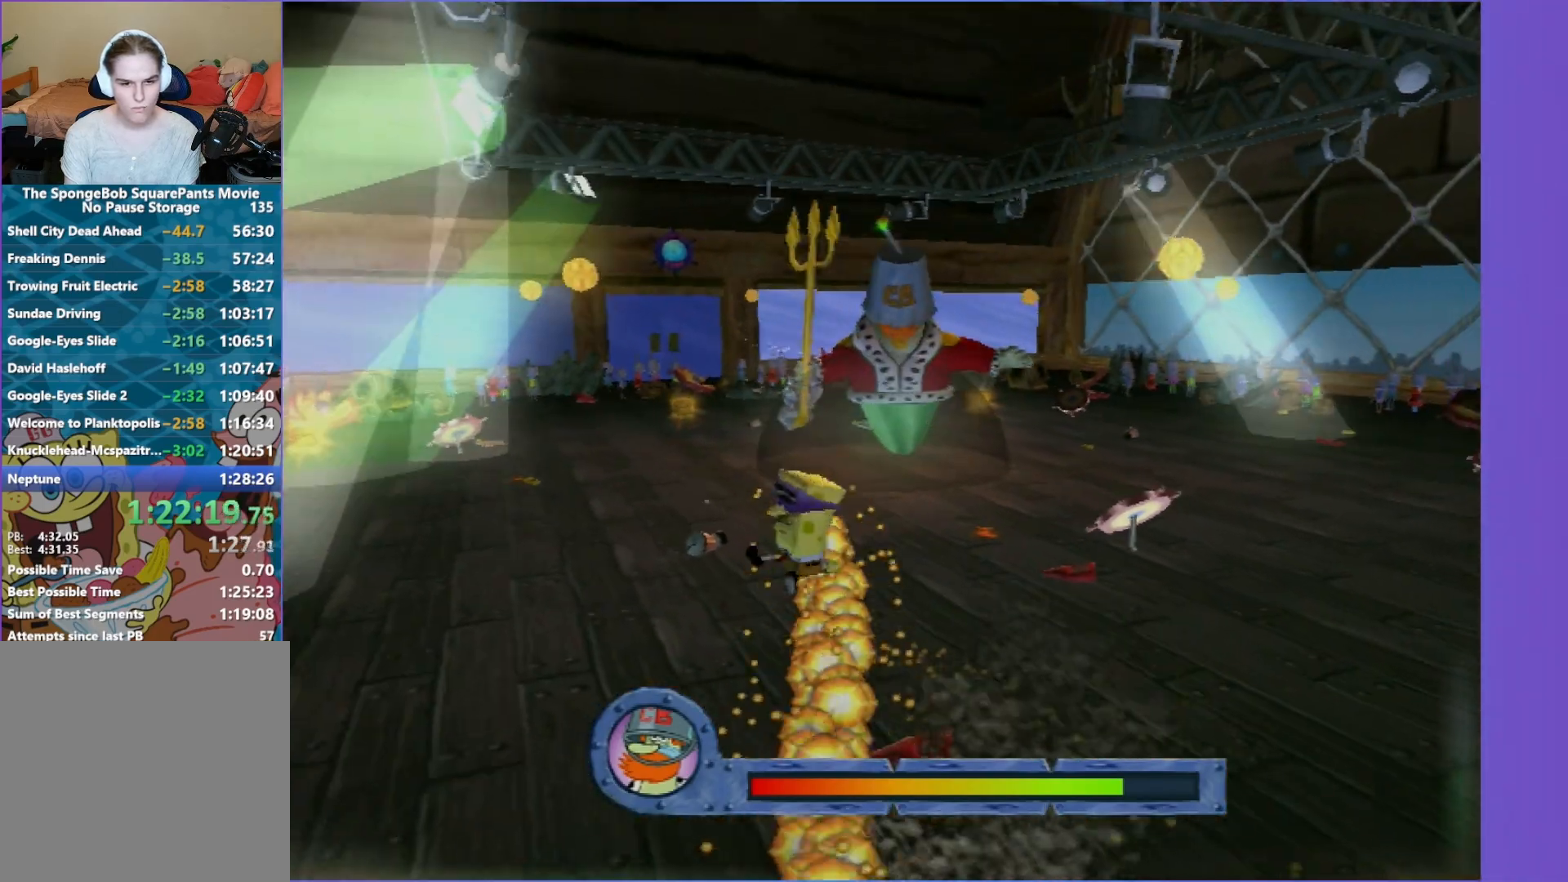
Gameplay with a controller (Xbox layout); each line is a JSON object with the inputs held at the frame after it. "events" lists button and stick changes between this image and that frame as [ms after this image, input, new state], when the widget could be followed in between. Not read: L3 R3.
{"buttons": [], "left_stick": "left", "right_stick": "center", "events": [[150, "X", "down"], [367, "X", "up"], [383, "A", "up"]]}
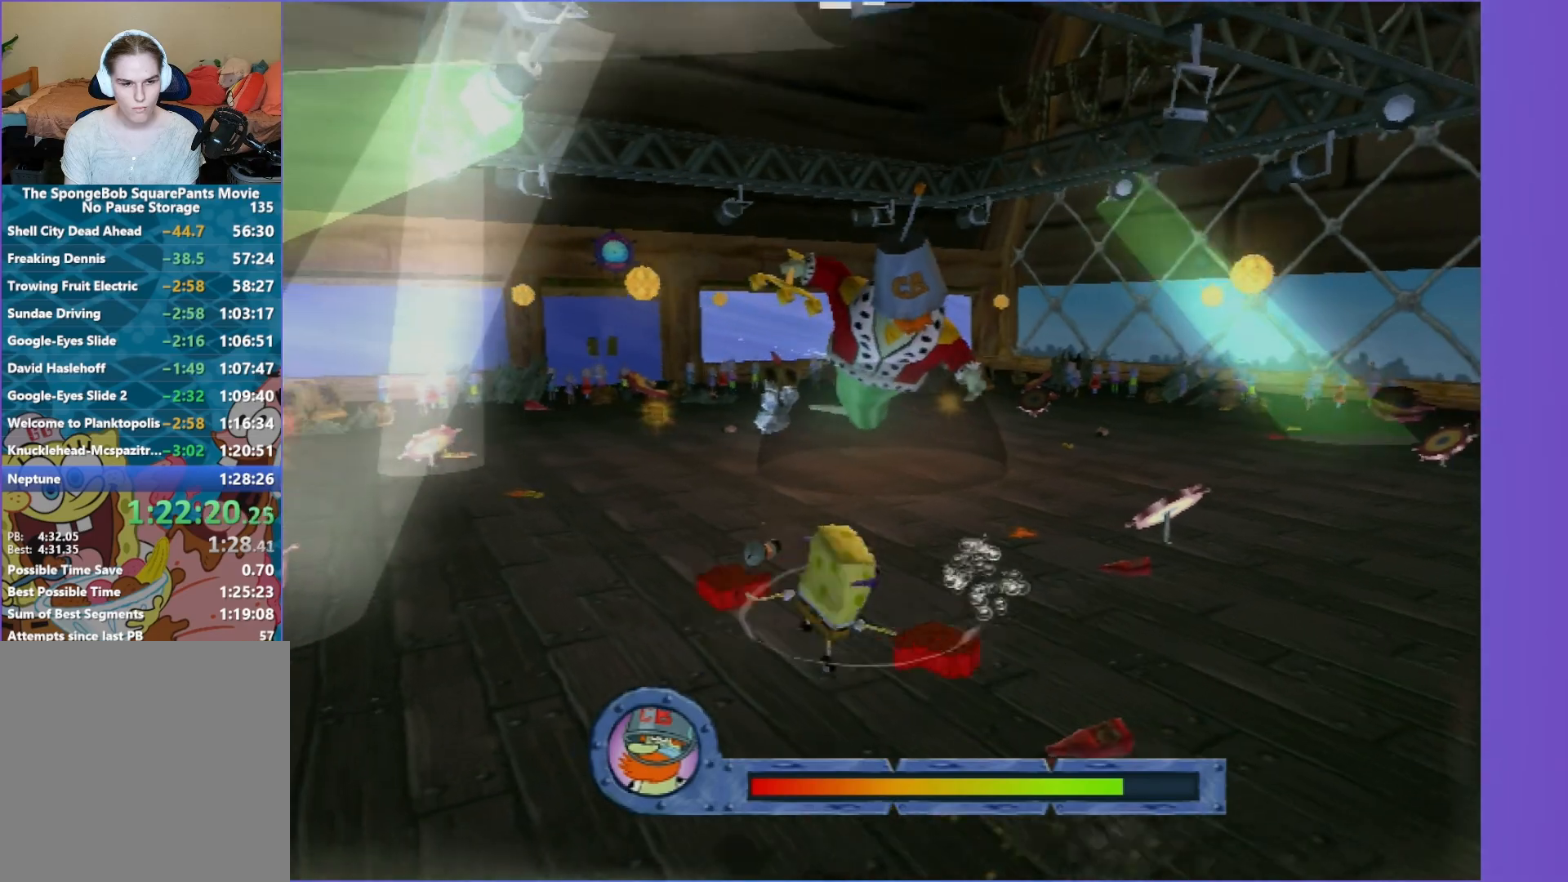
{"buttons": [], "left_stick": "left", "right_stick": "center", "events": []}
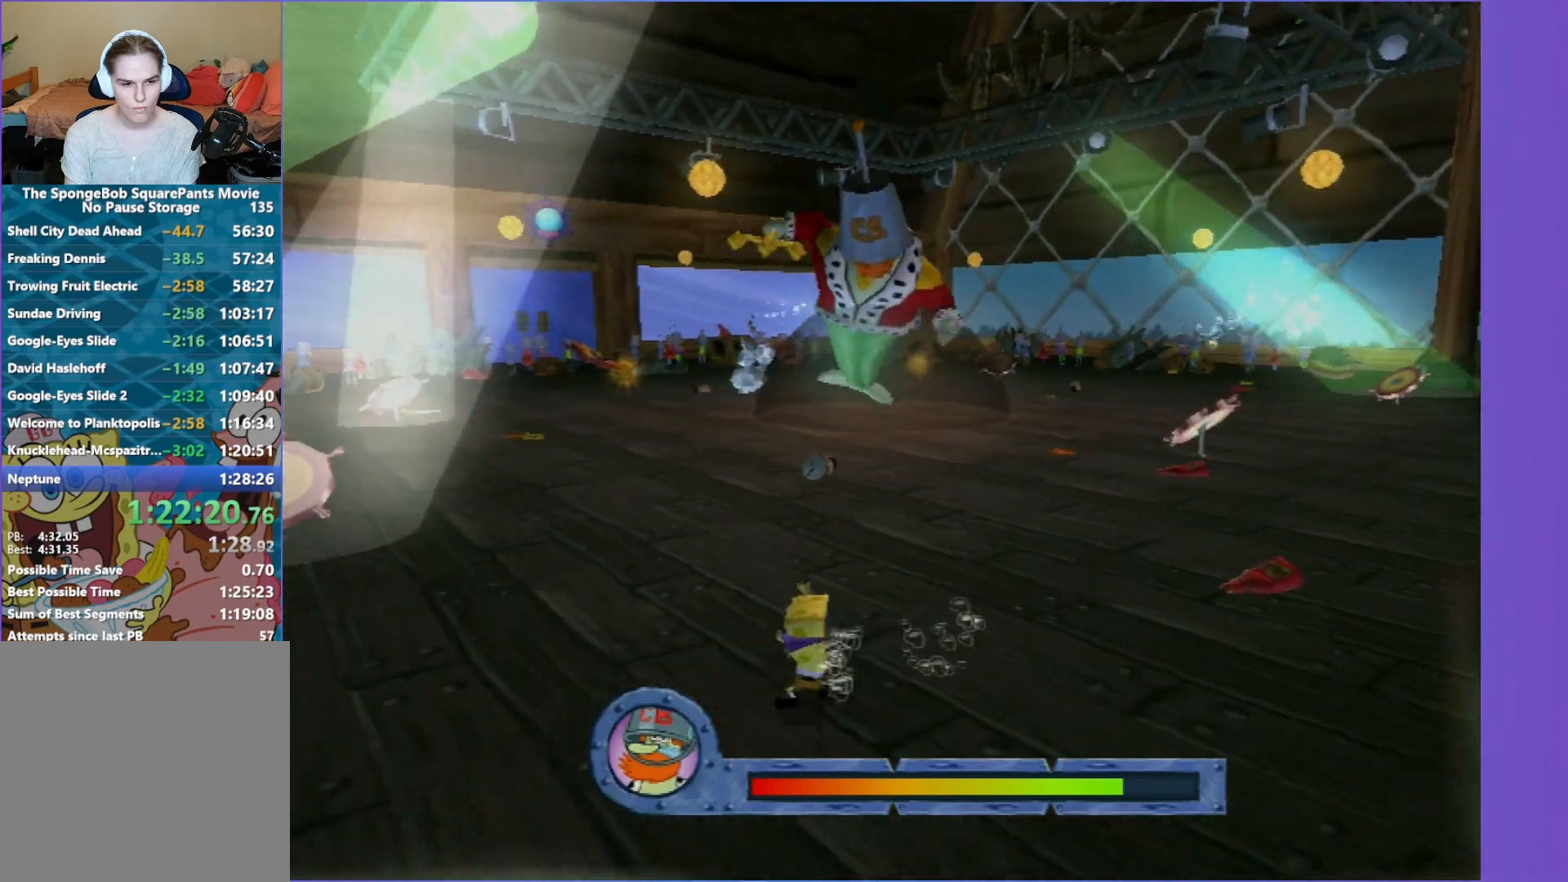
{"buttons": [], "left_stick": "left", "right_stick": "center", "events": []}
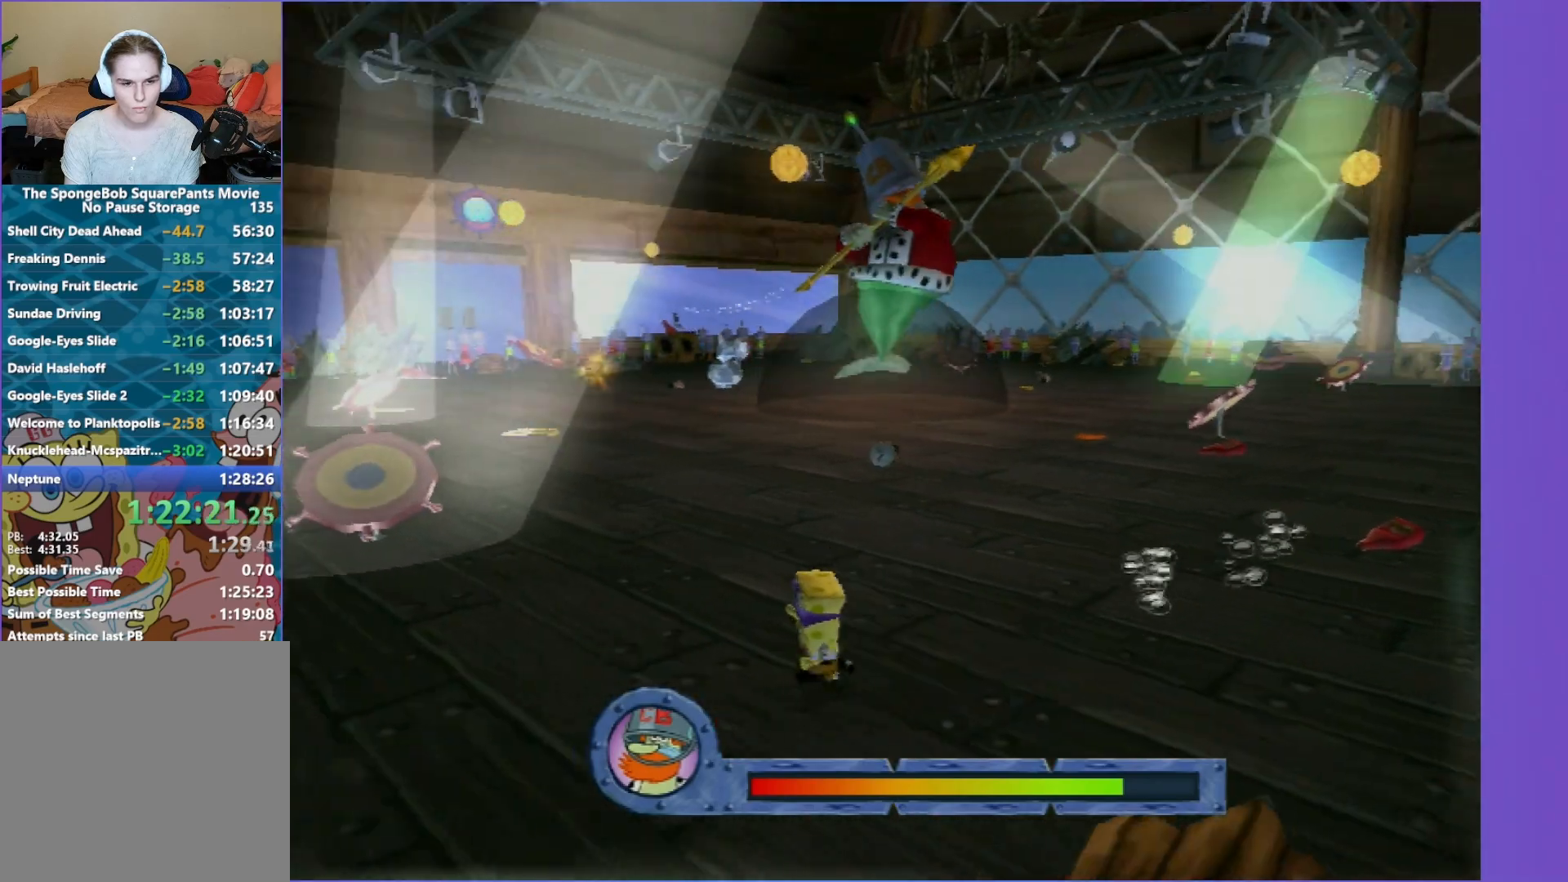
{"buttons": [], "left_stick": "left", "right_stick": "center", "events": []}
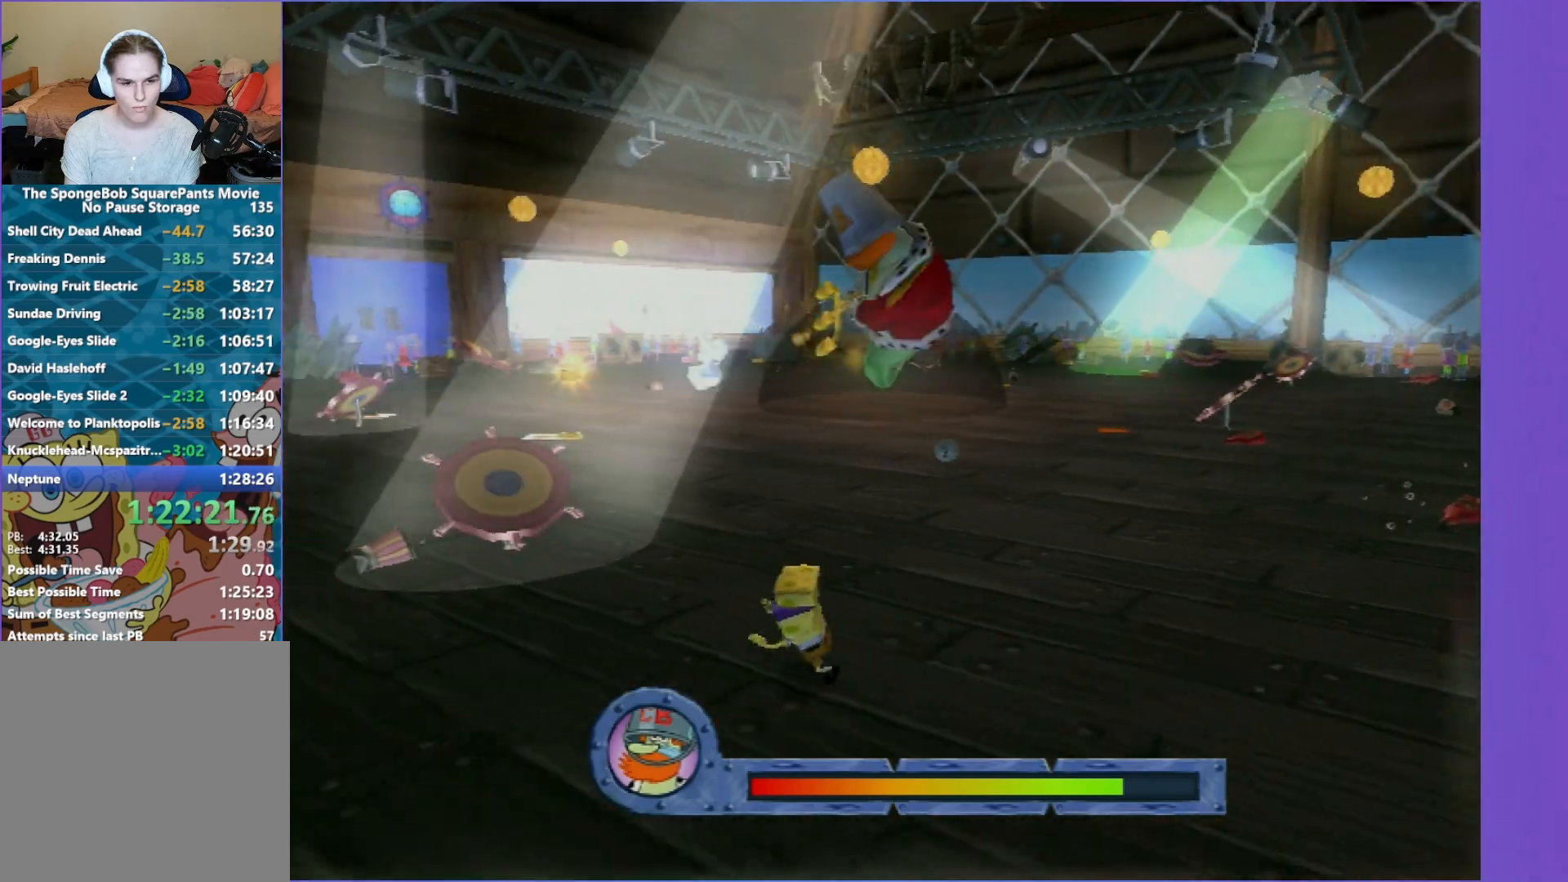
{"buttons": [], "left_stick": "up", "right_stick": "center", "events": [[167, "left_stick", "down-left"], [317, "left_stick", "right"], [467, "left_stick", "up"]]}
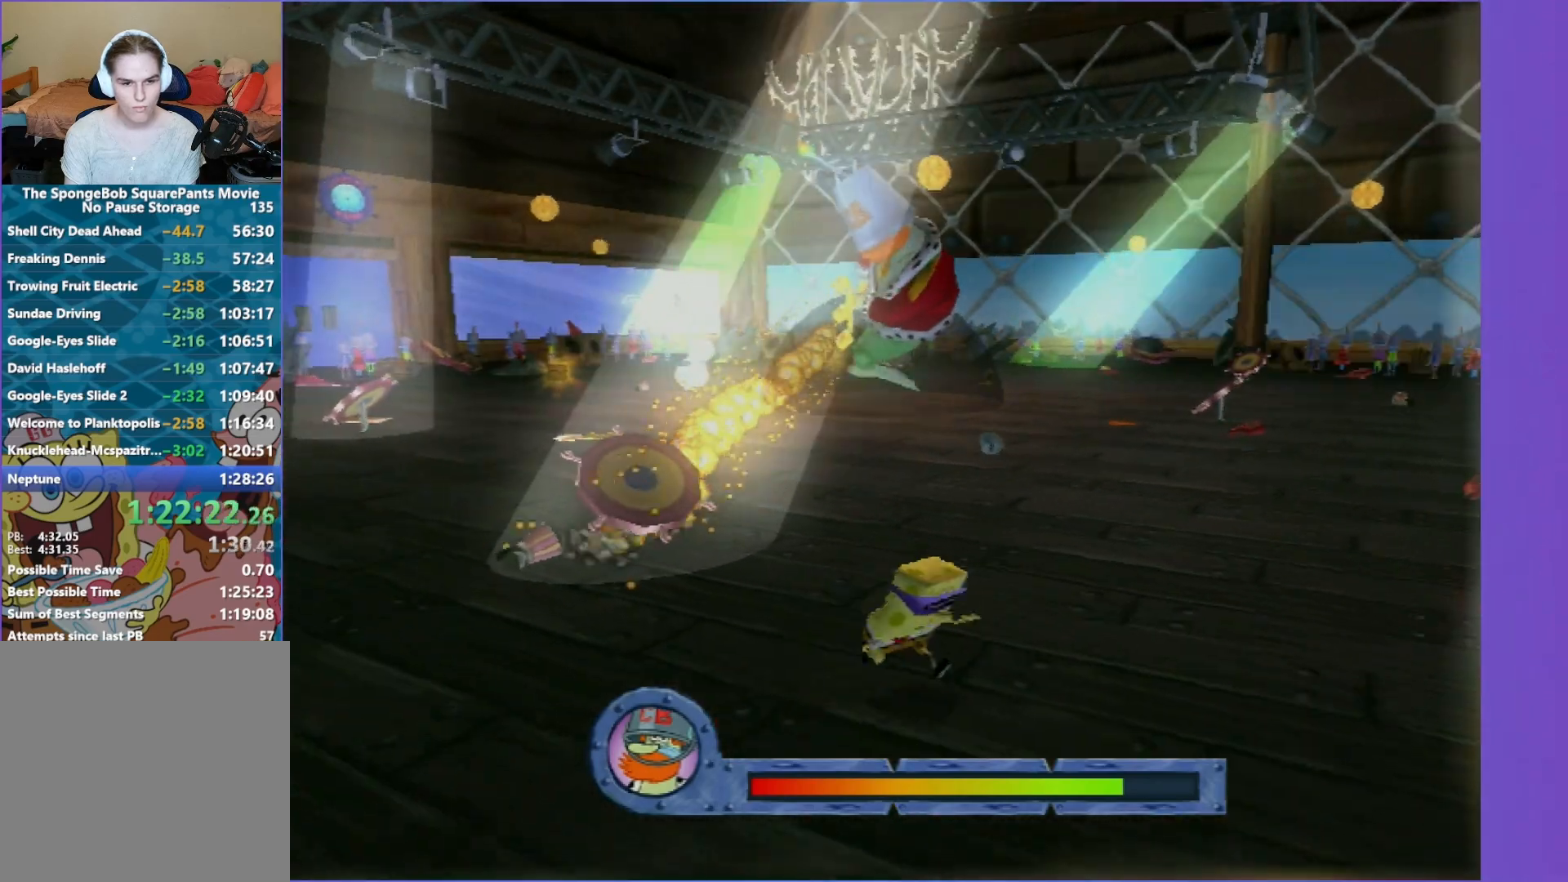
{"buttons": ["A"], "left_stick": "left", "right_stick": "center", "events": [[17, "left_stick", "up-left"], [250, "left_stick", "left"], [333, "A", "down"]]}
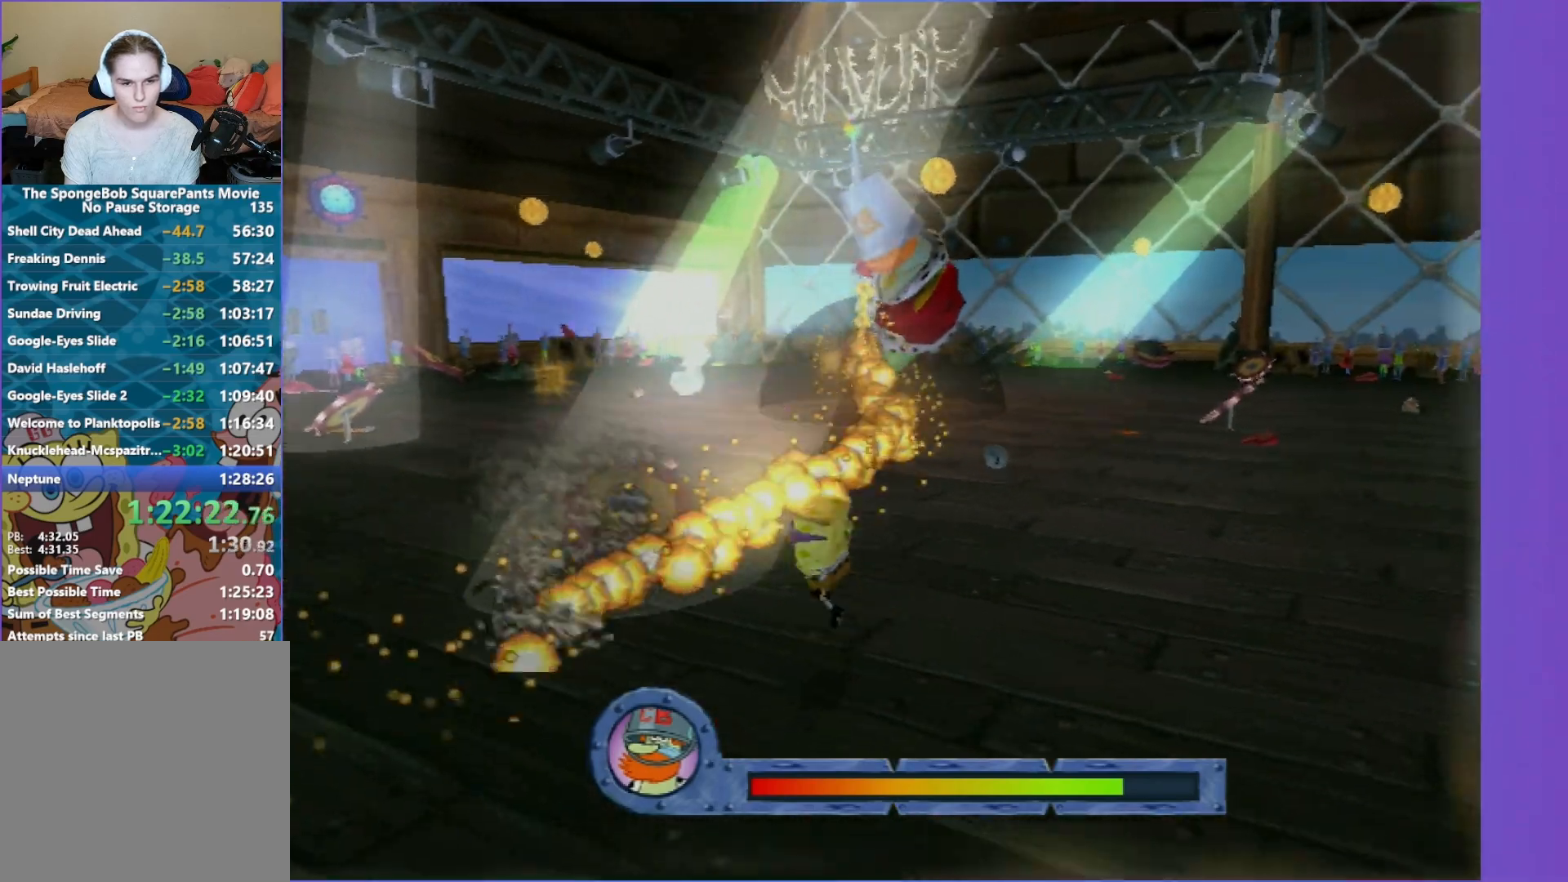
{"buttons": [], "left_stick": "down-left", "right_stick": "center", "events": [[300, "A", "up"], [500, "left_stick", "down-left"]]}
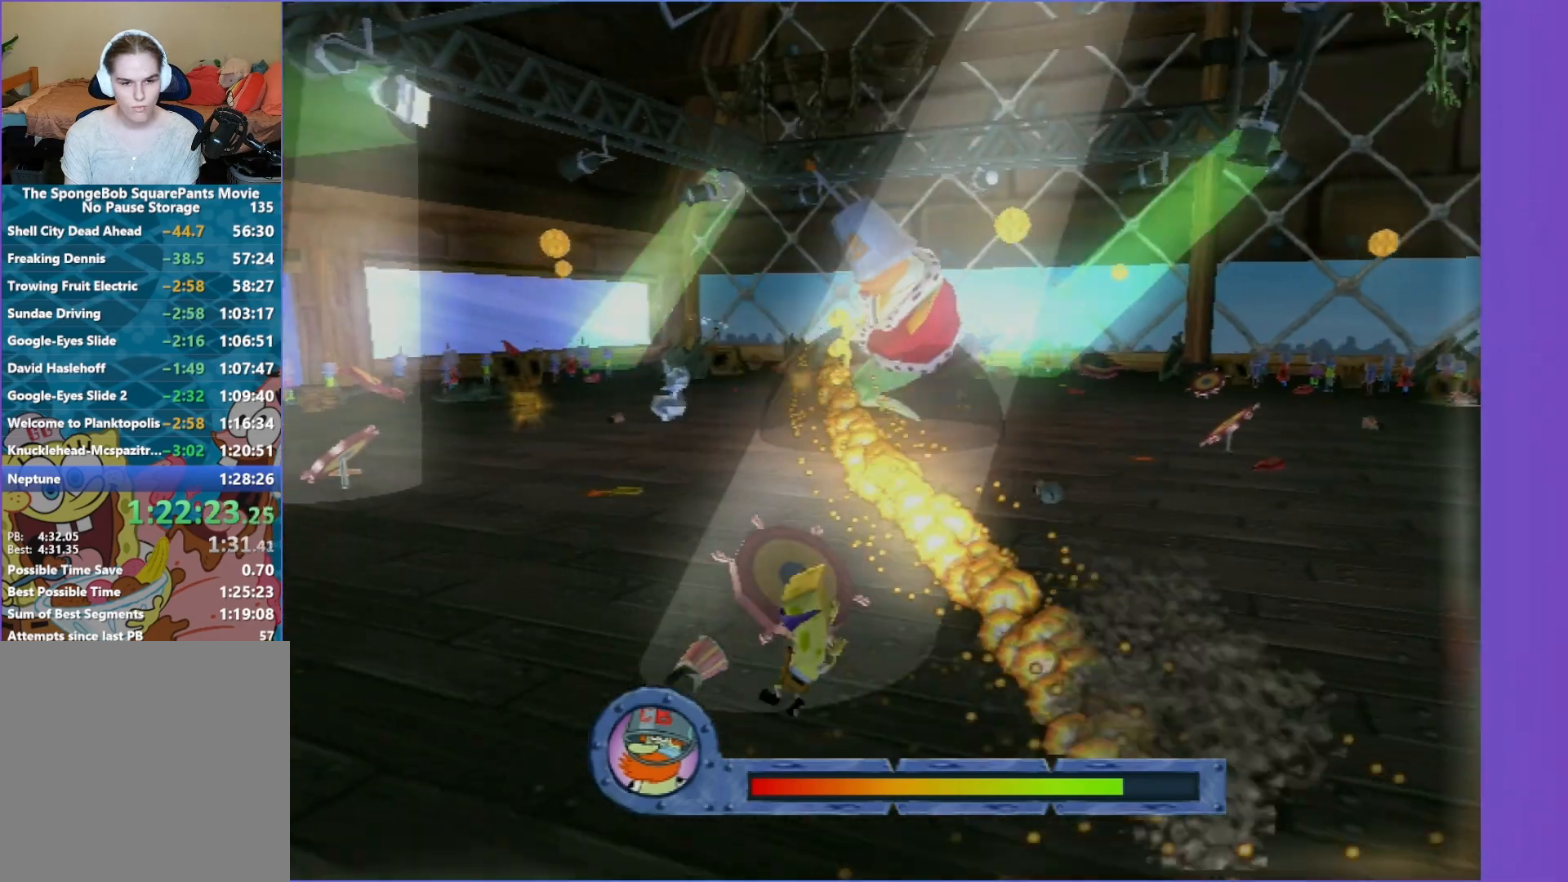
{"buttons": [], "left_stick": "right", "right_stick": "center", "events": [[117, "A", "down"], [167, "left_stick", "down-right"], [250, "left_stick", "right"], [333, "A", "up"]]}
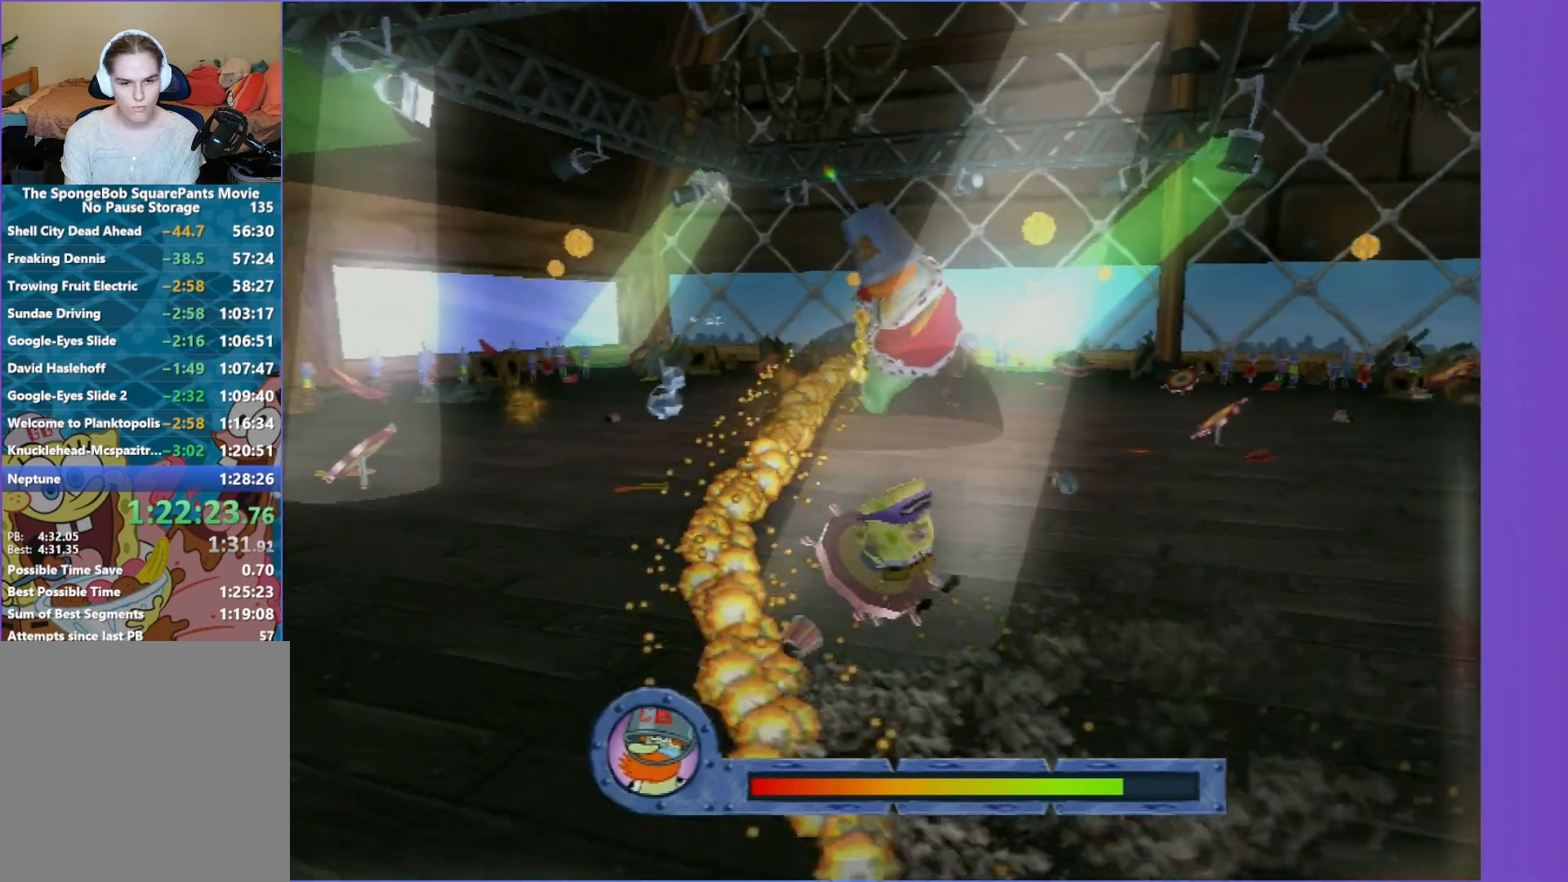
{"buttons": ["A"], "left_stick": "up-left", "right_stick": "center", "events": [[400, "A", "down"], [500, "left_stick", "up-left"]]}
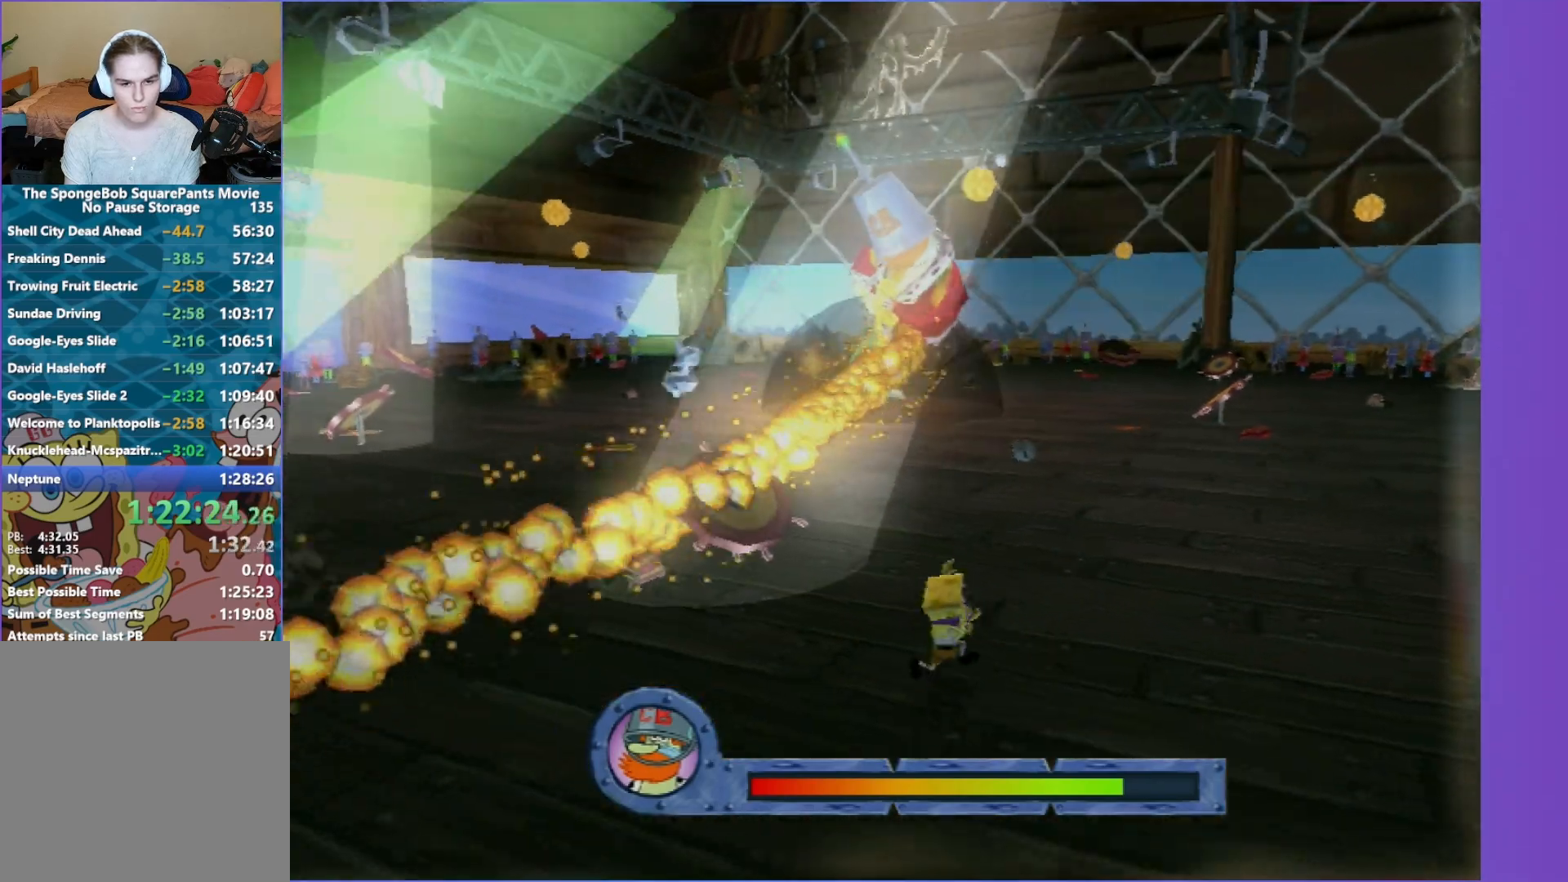
{"buttons": [], "left_stick": "left", "right_stick": "center", "events": [[233, "A", "up"], [383, "left_stick", "left"]]}
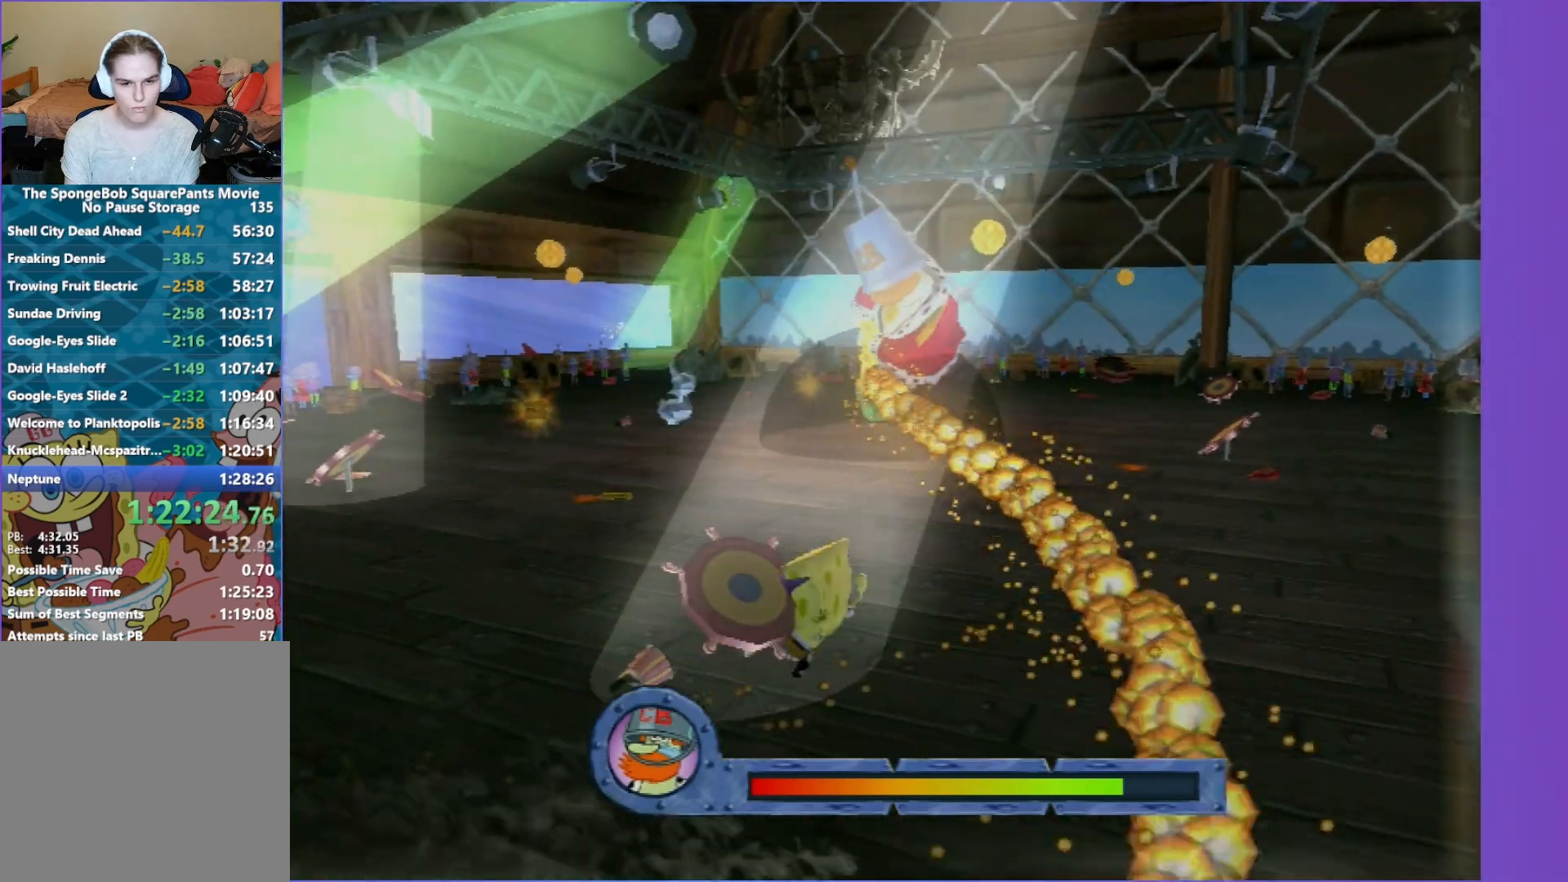
{"buttons": [], "left_stick": "right", "right_stick": "center", "events": [[167, "A", "down"], [183, "left_stick", "down"], [233, "left_stick", "down-right"], [367, "left_stick", "right"], [417, "A", "up"]]}
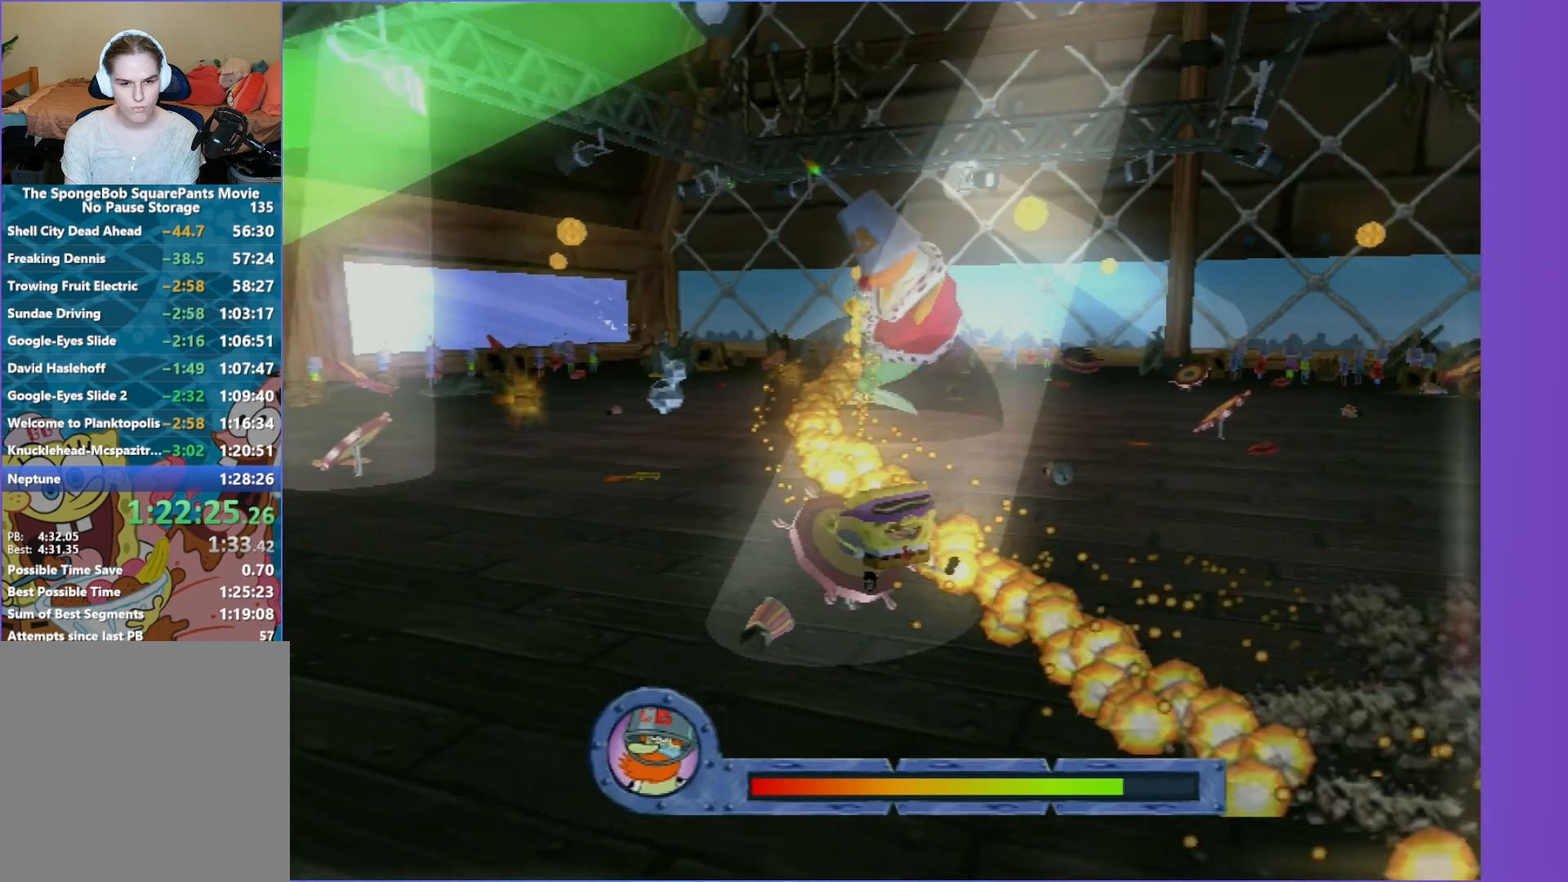
{"buttons": ["A"], "left_stick": "up-right", "right_stick": "center", "events": [[333, "left_stick", "up-right"], [467, "A", "down"]]}
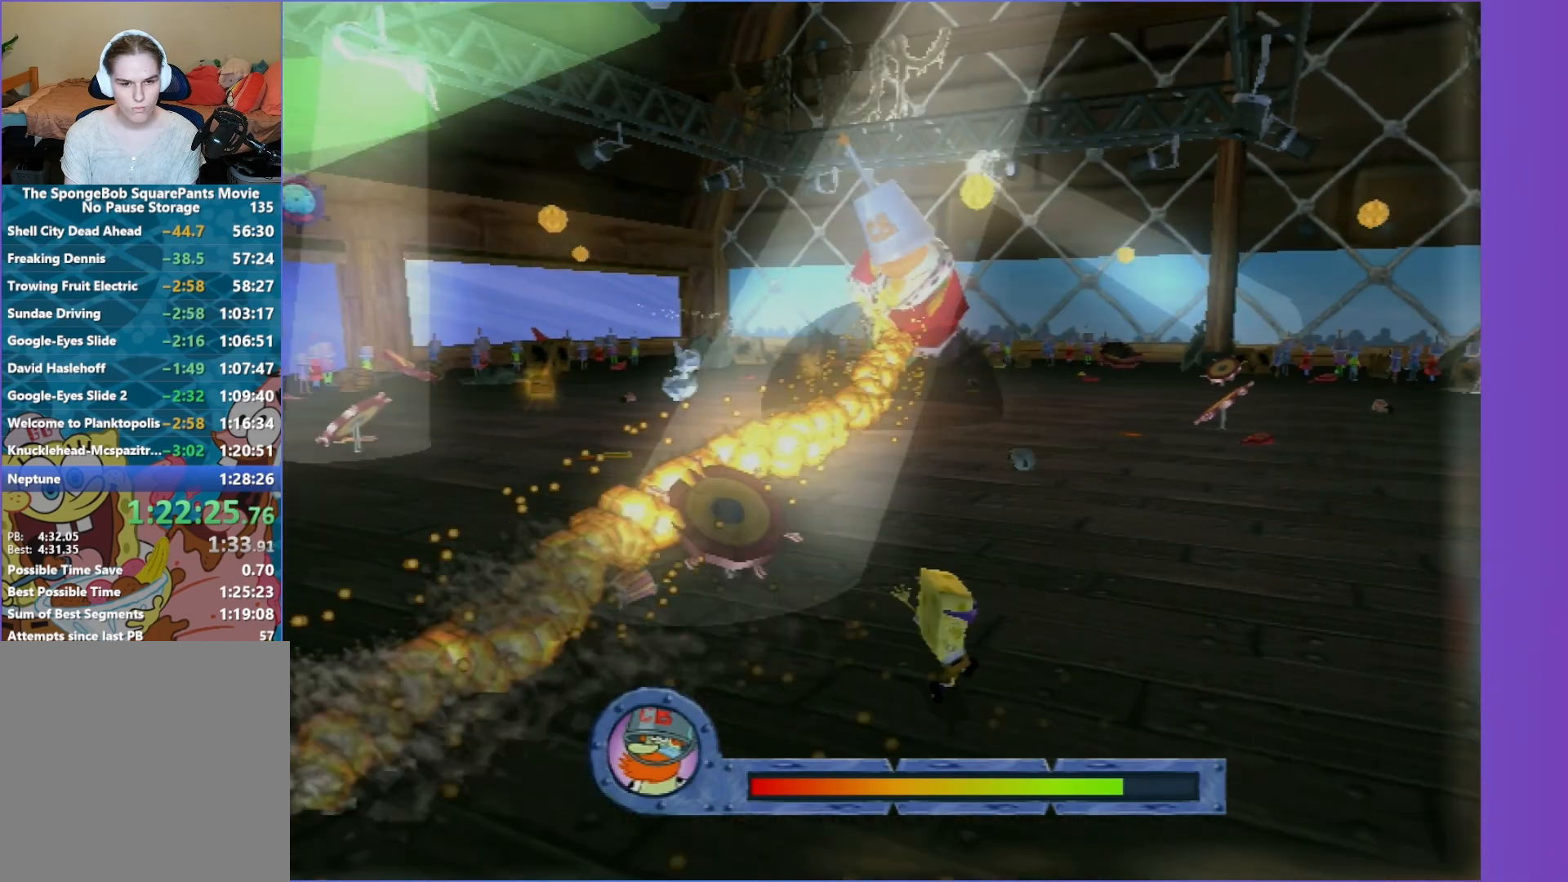
{"buttons": [], "left_stick": "up-left", "right_stick": "center", "events": [[50, "left_stick", "up-left"], [333, "A", "up"]]}
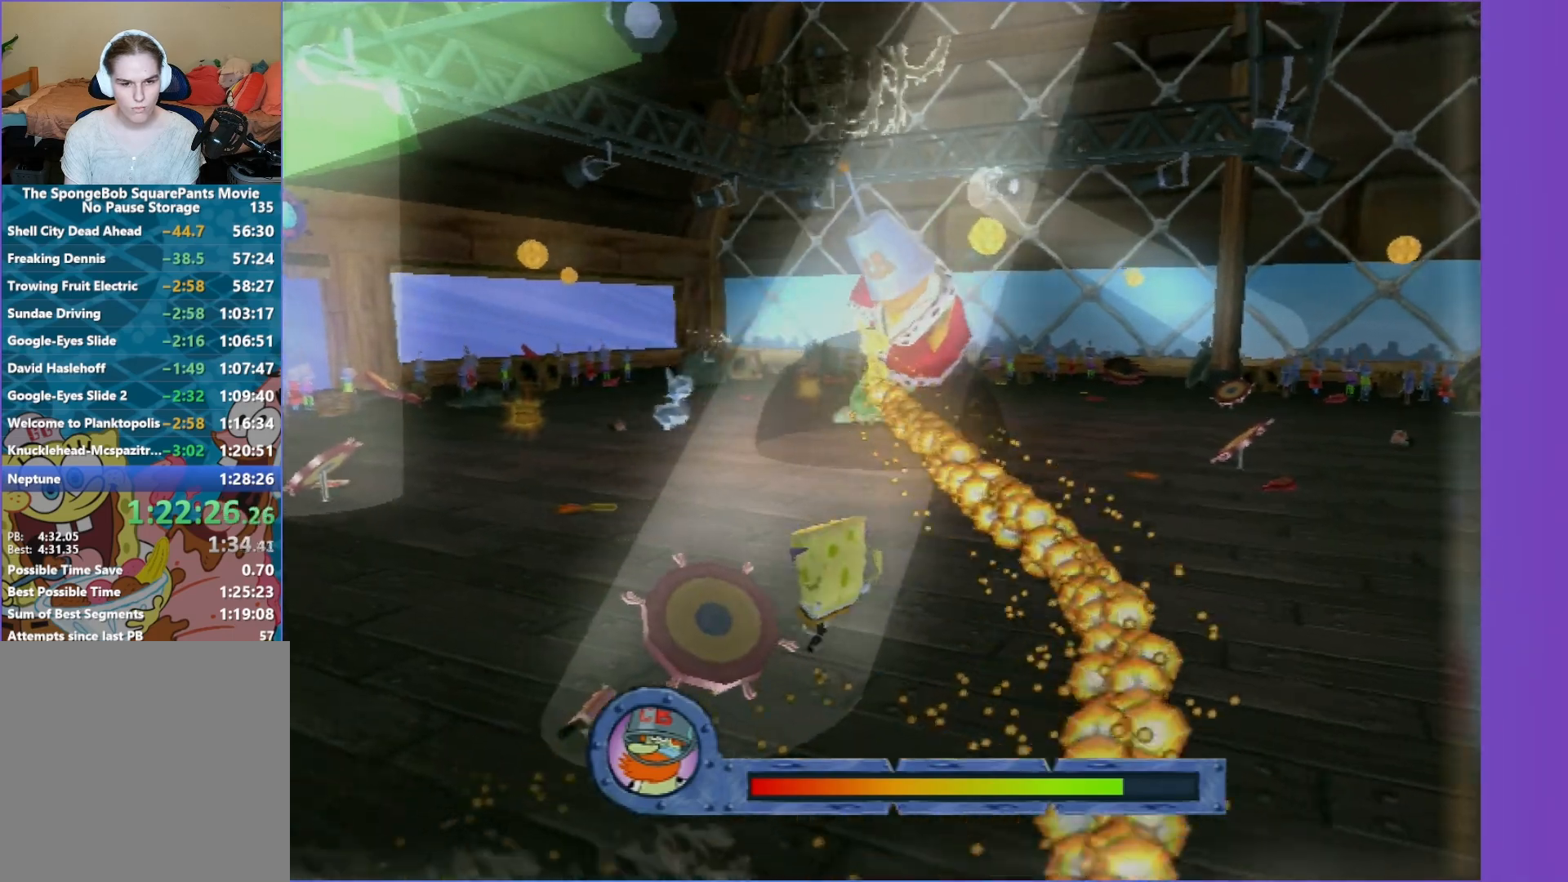
{"buttons": [], "left_stick": "left", "right_stick": "center", "events": [[17, "X", "down"], [150, "X", "up"], [217, "left_stick", "left"]]}
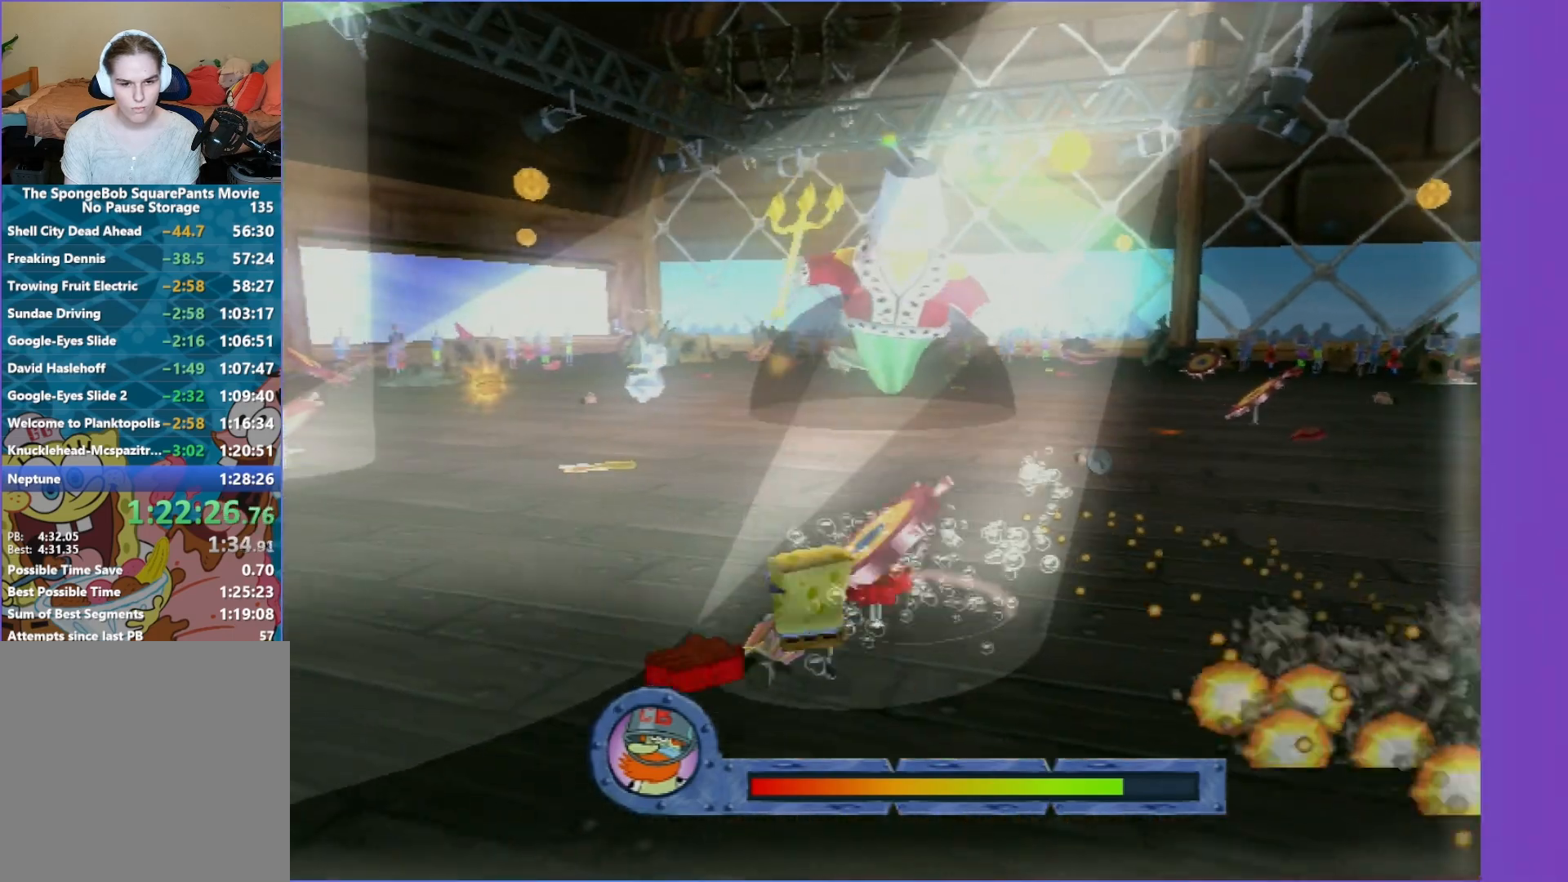
{"buttons": [], "left_stick": "left", "right_stick": "center", "events": []}
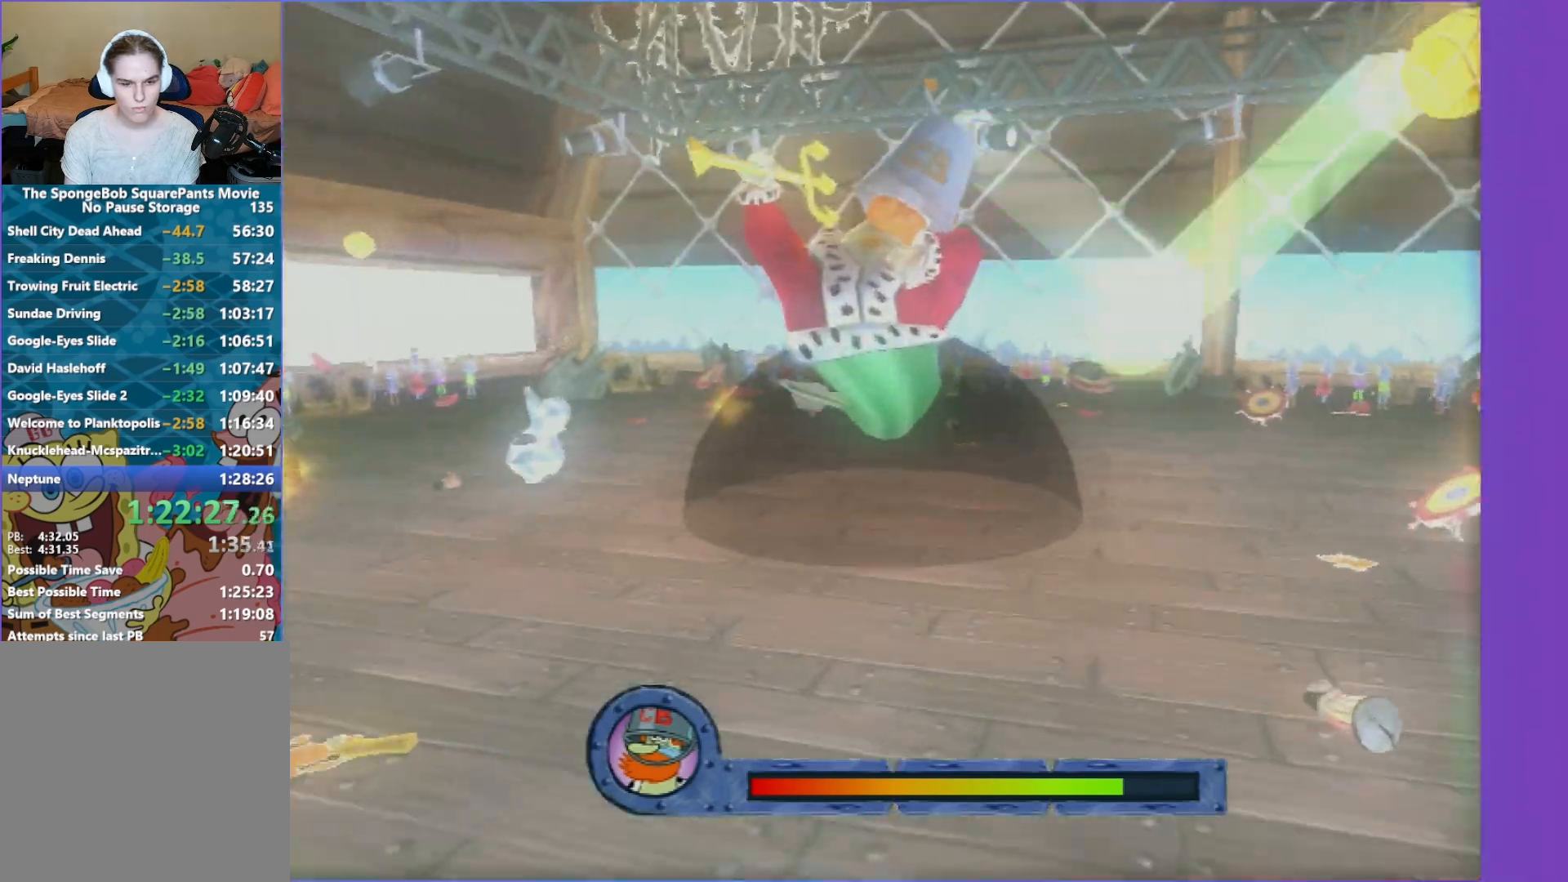
{"buttons": [], "left_stick": "right", "right_stick": "center", "events": [[100, "left_stick", "center"], [433, "left_stick", "right"]]}
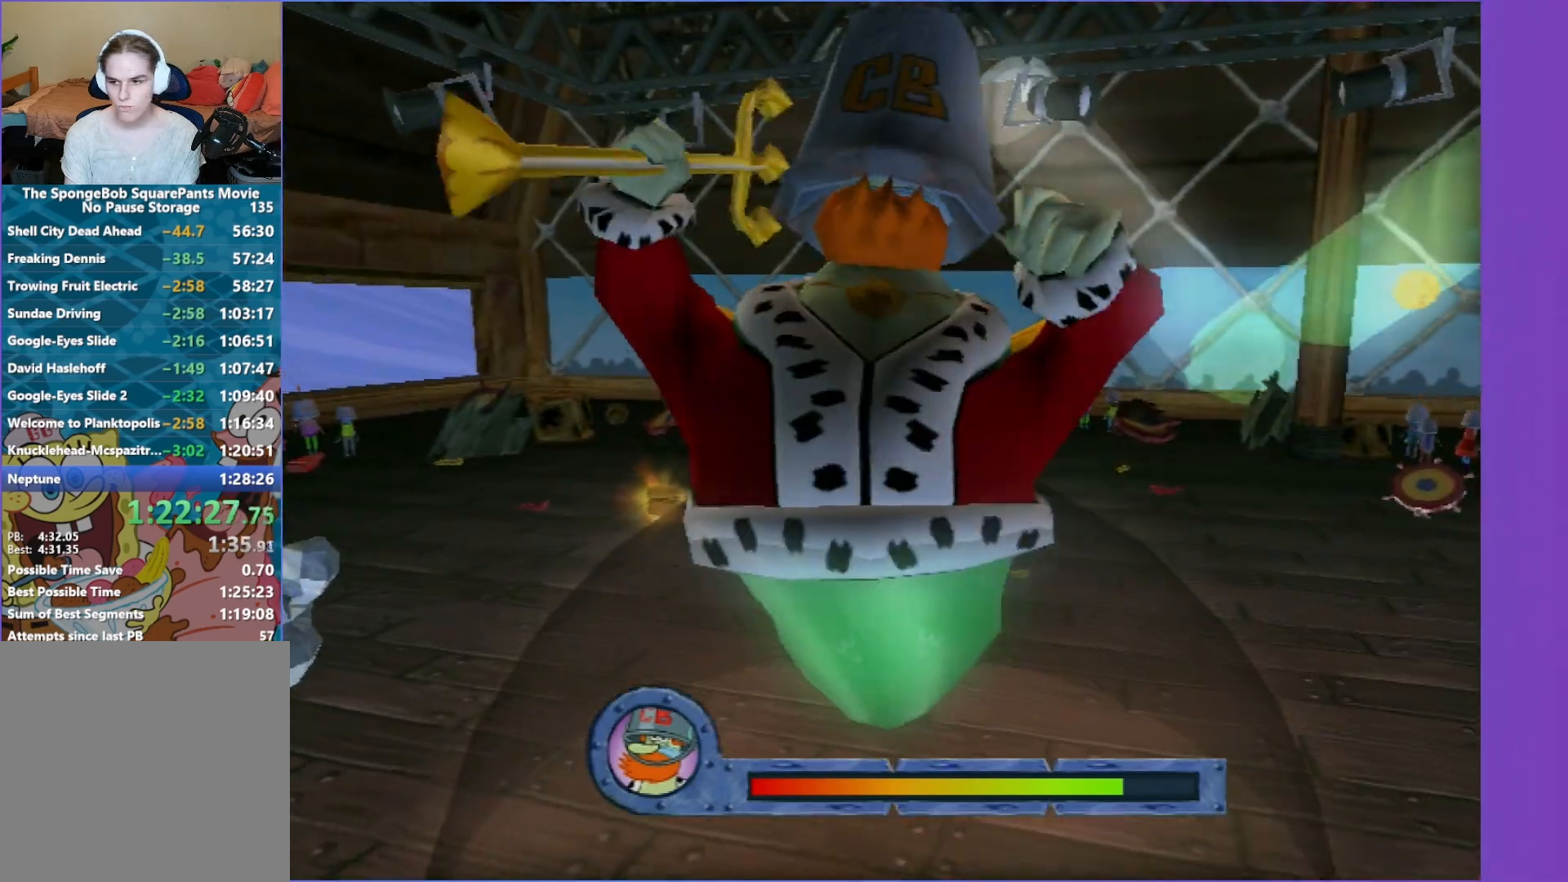
{"buttons": [], "left_stick": "right", "right_stick": "center", "events": []}
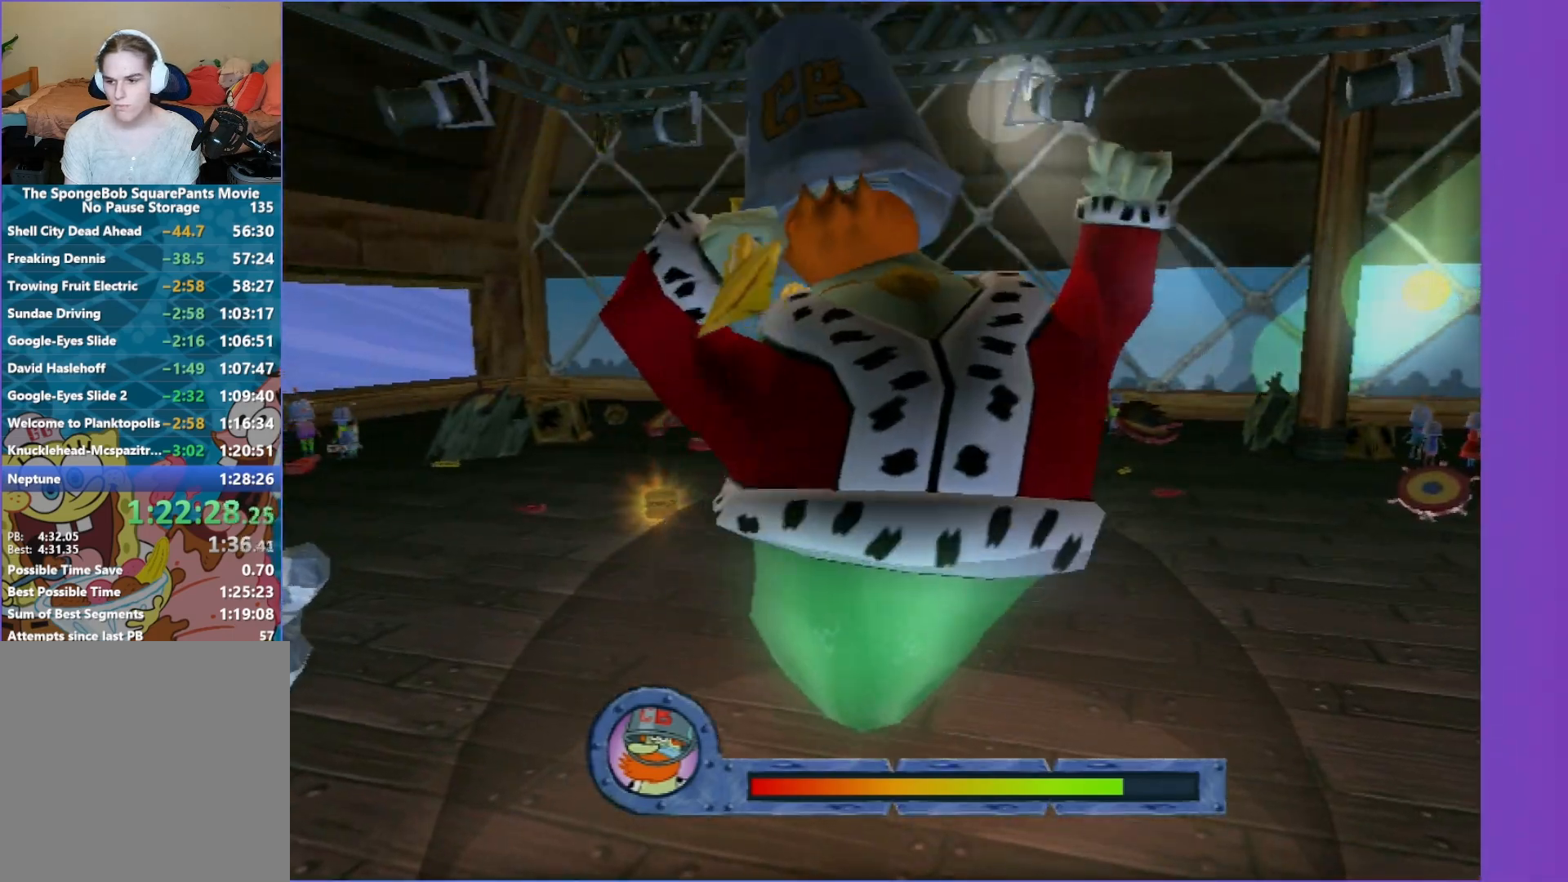
{"buttons": [], "left_stick": "right", "right_stick": "center", "events": []}
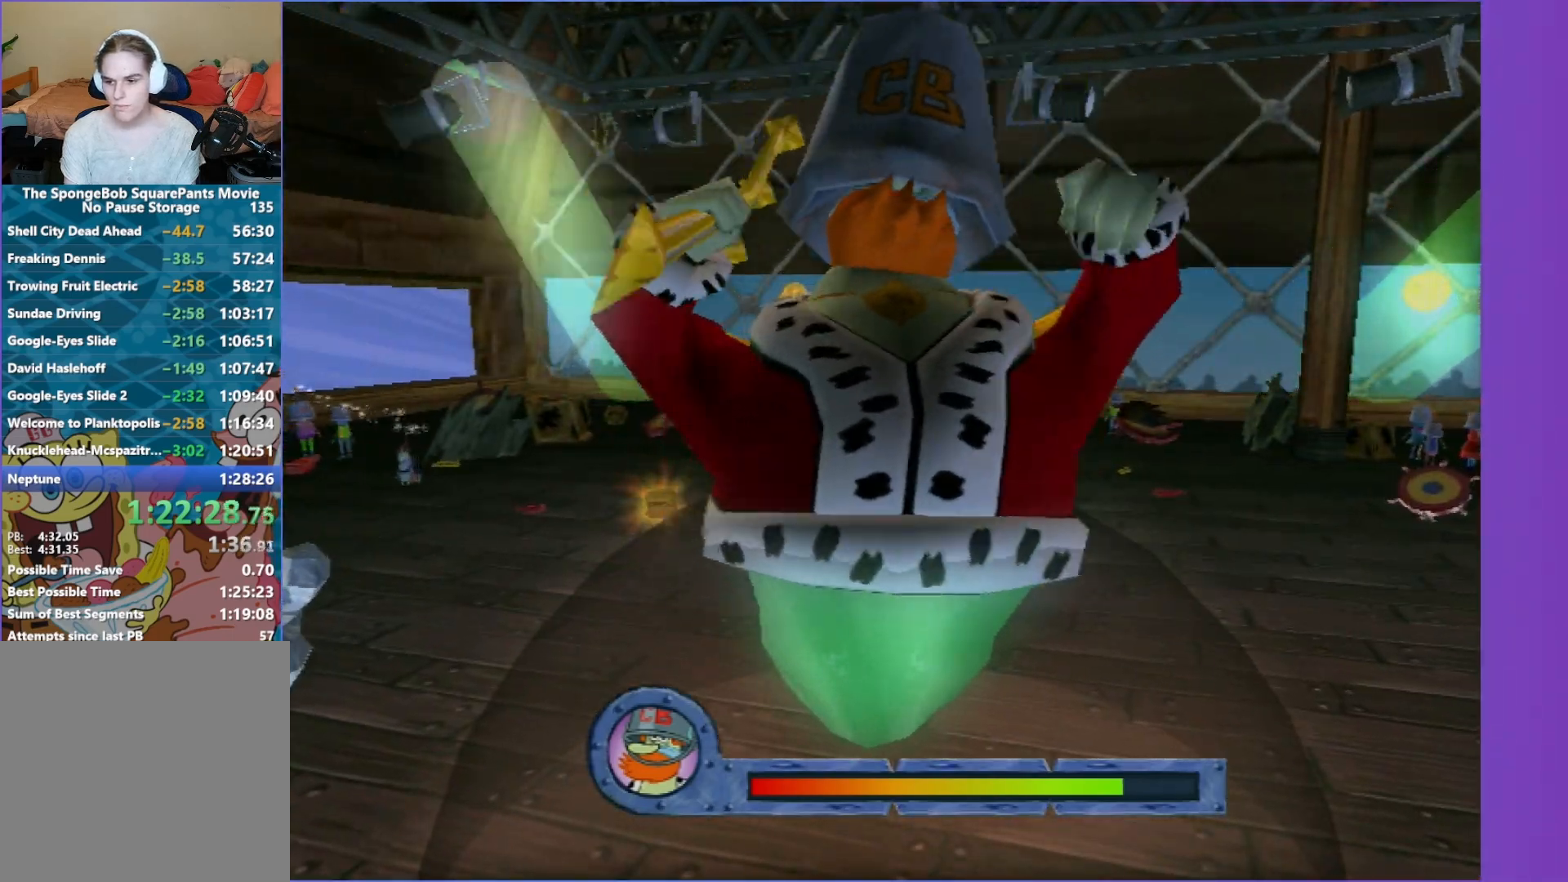
{"buttons": [], "left_stick": "right", "right_stick": "center", "events": []}
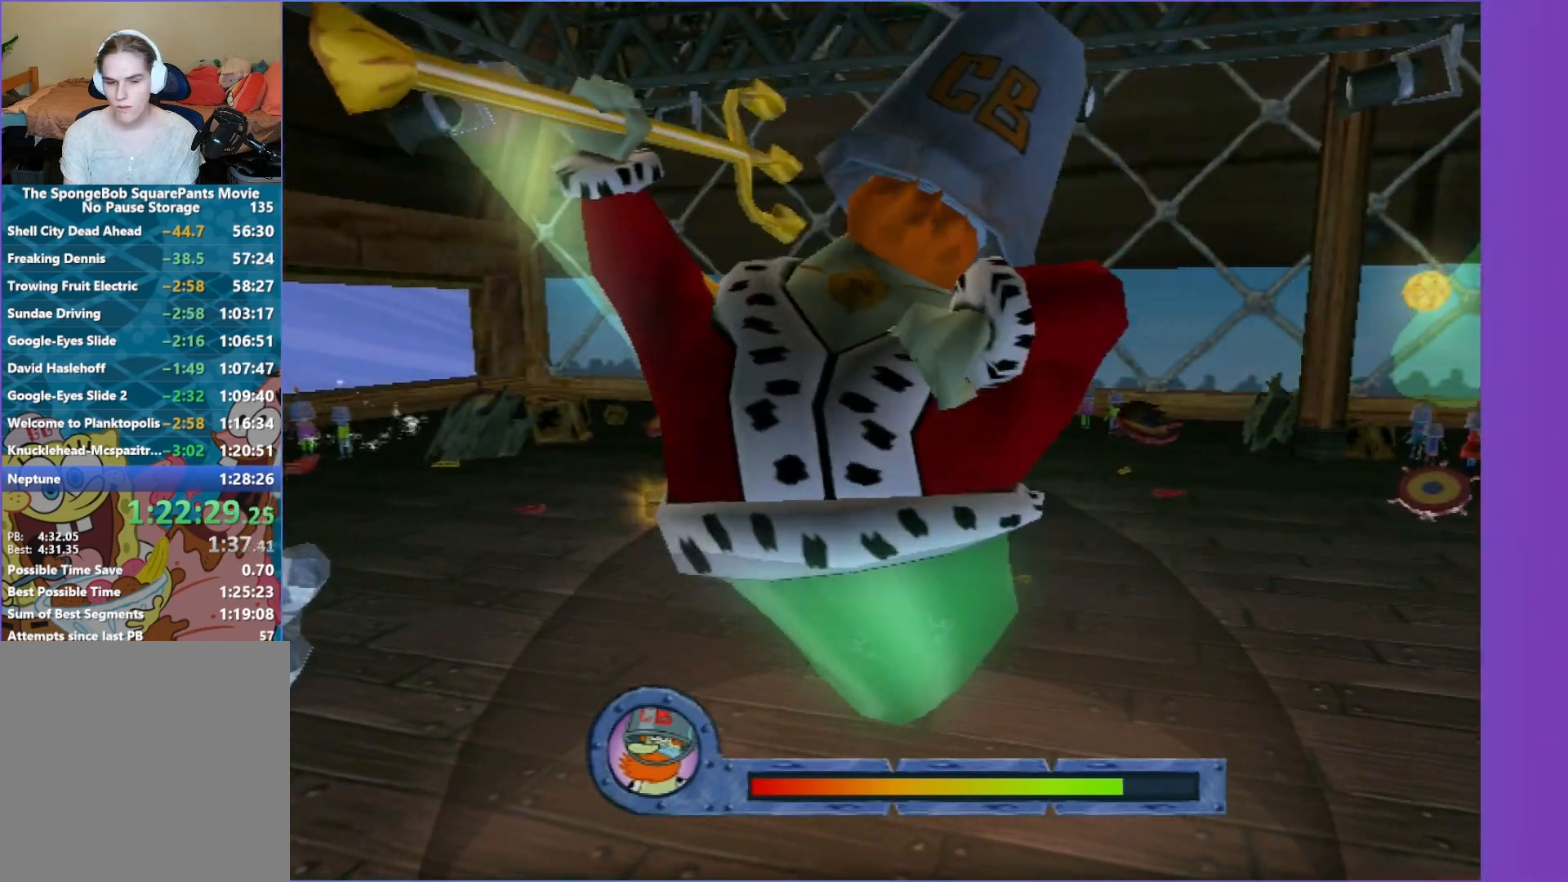
{"buttons": [], "left_stick": "right", "right_stick": "center", "events": []}
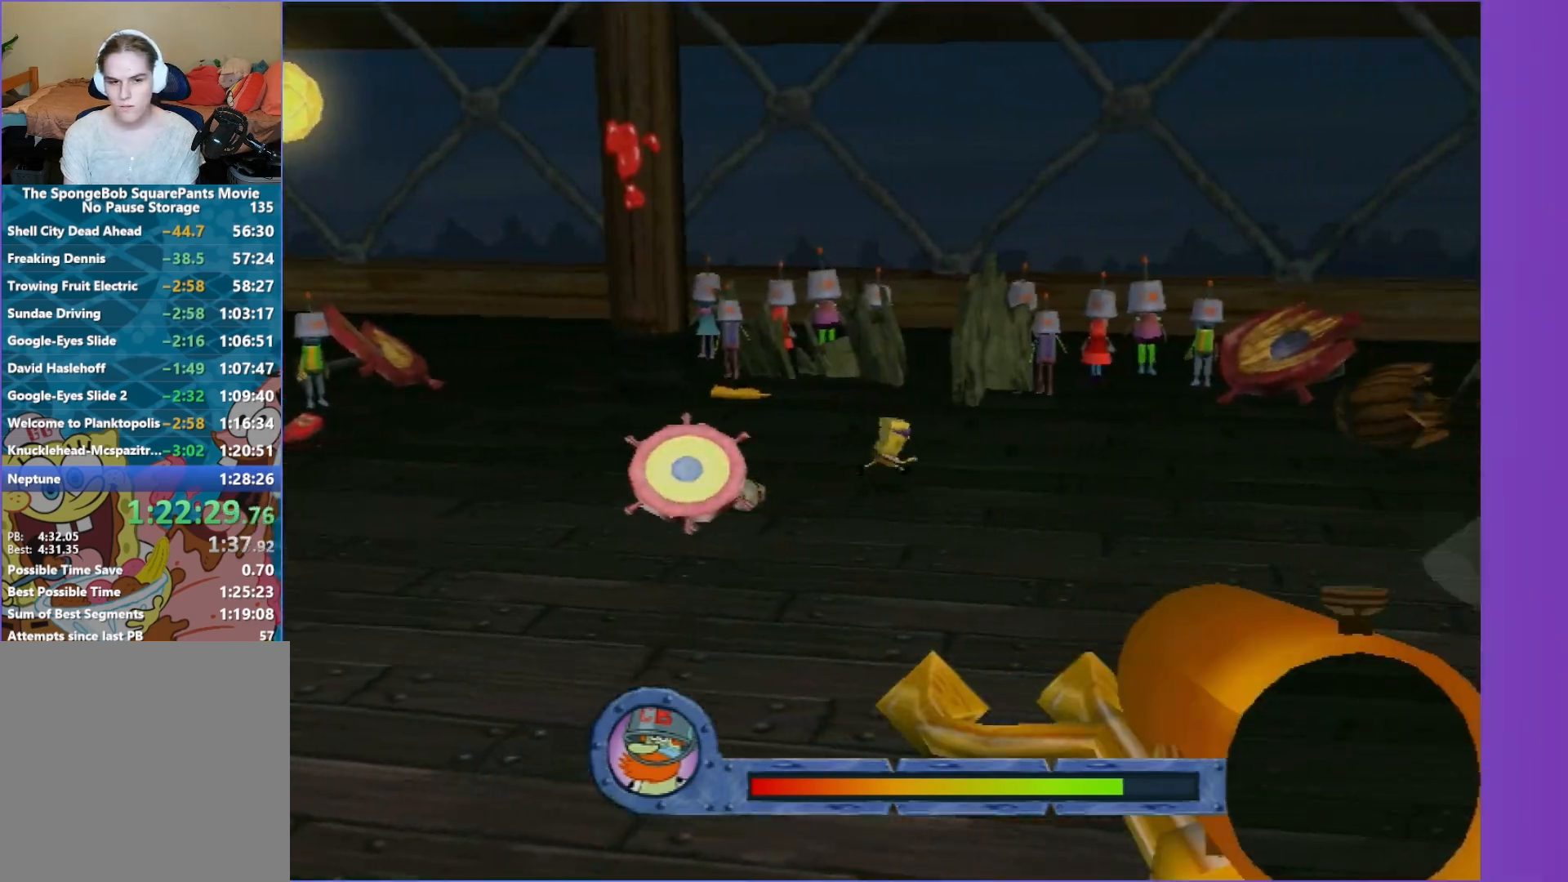
{"buttons": [], "left_stick": "down-right", "right_stick": "center", "events": [[17, "left_stick", "down-right"], [183, "left_stick", "right"], [300, "left_stick", "down-right"]]}
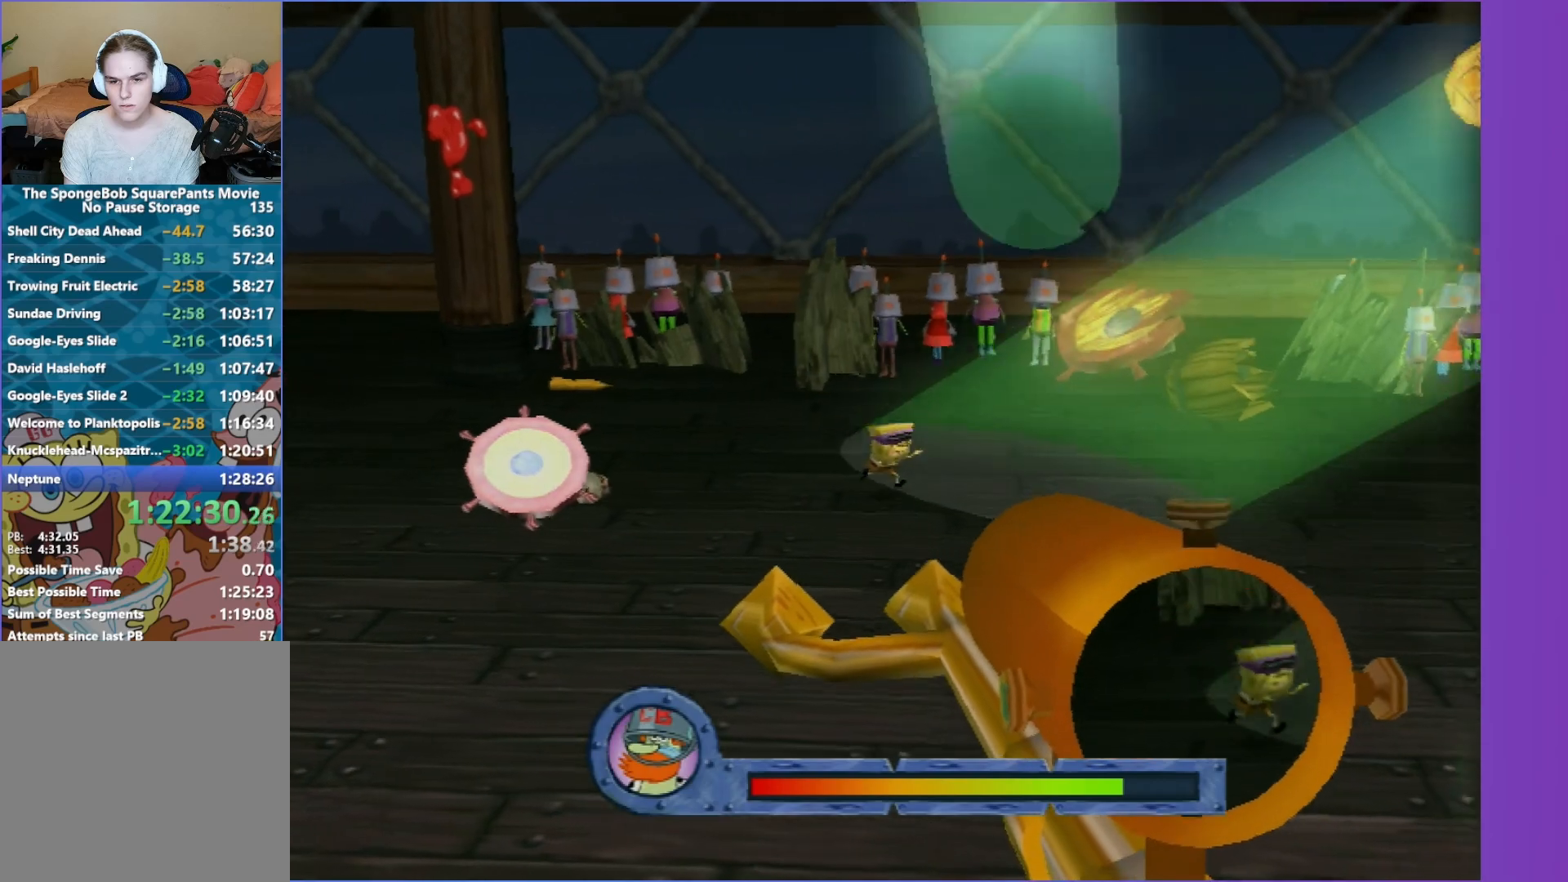
{"buttons": [], "left_stick": "down-right", "right_stick": "center", "events": []}
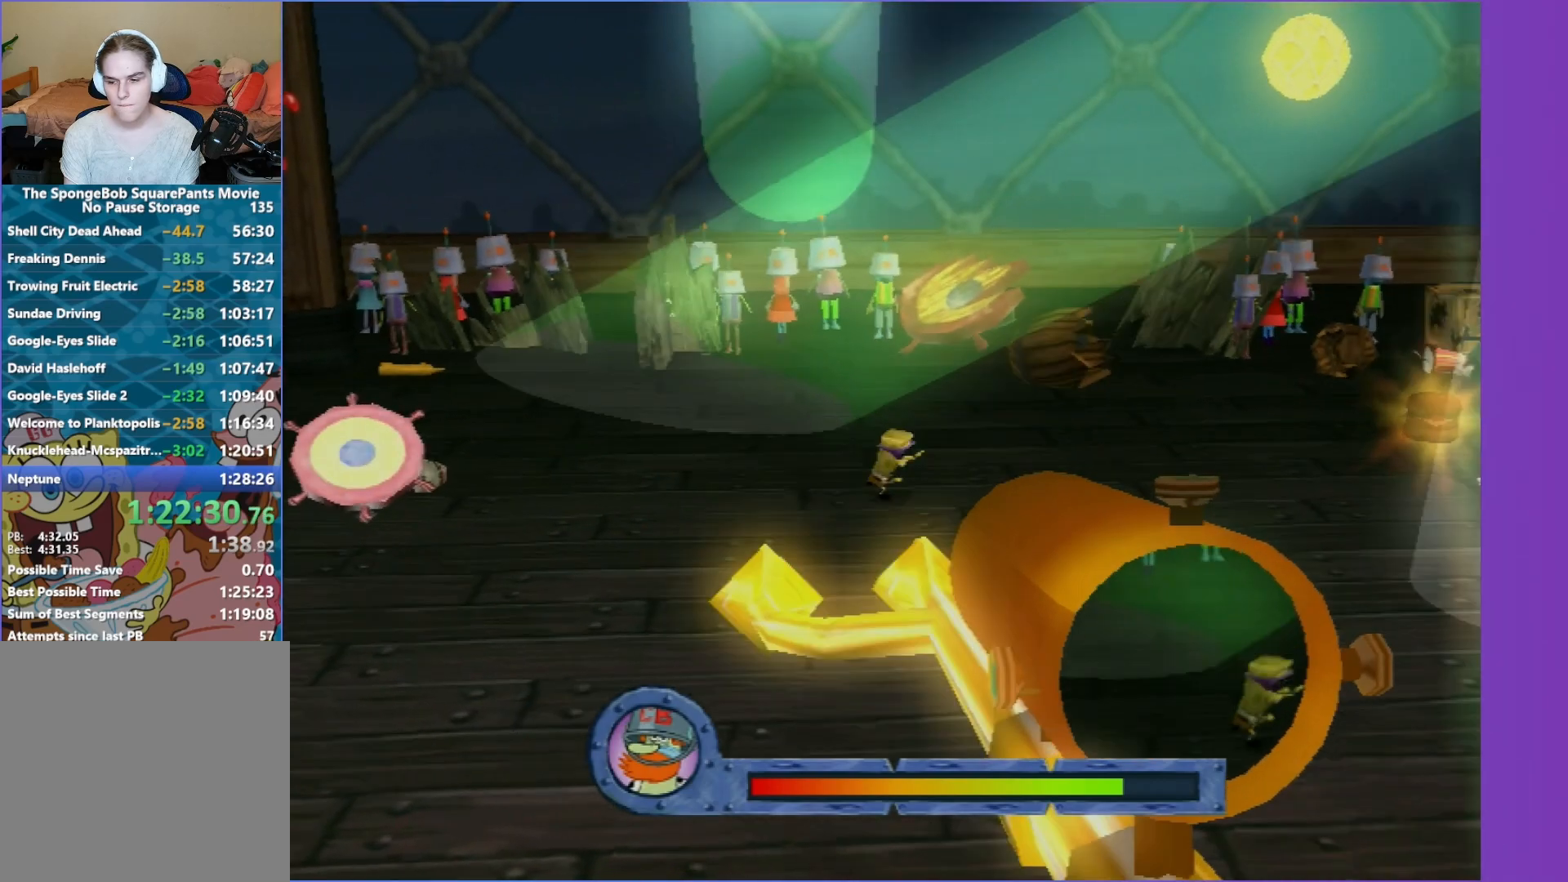
{"buttons": [], "left_stick": "down-right", "right_stick": "center", "events": []}
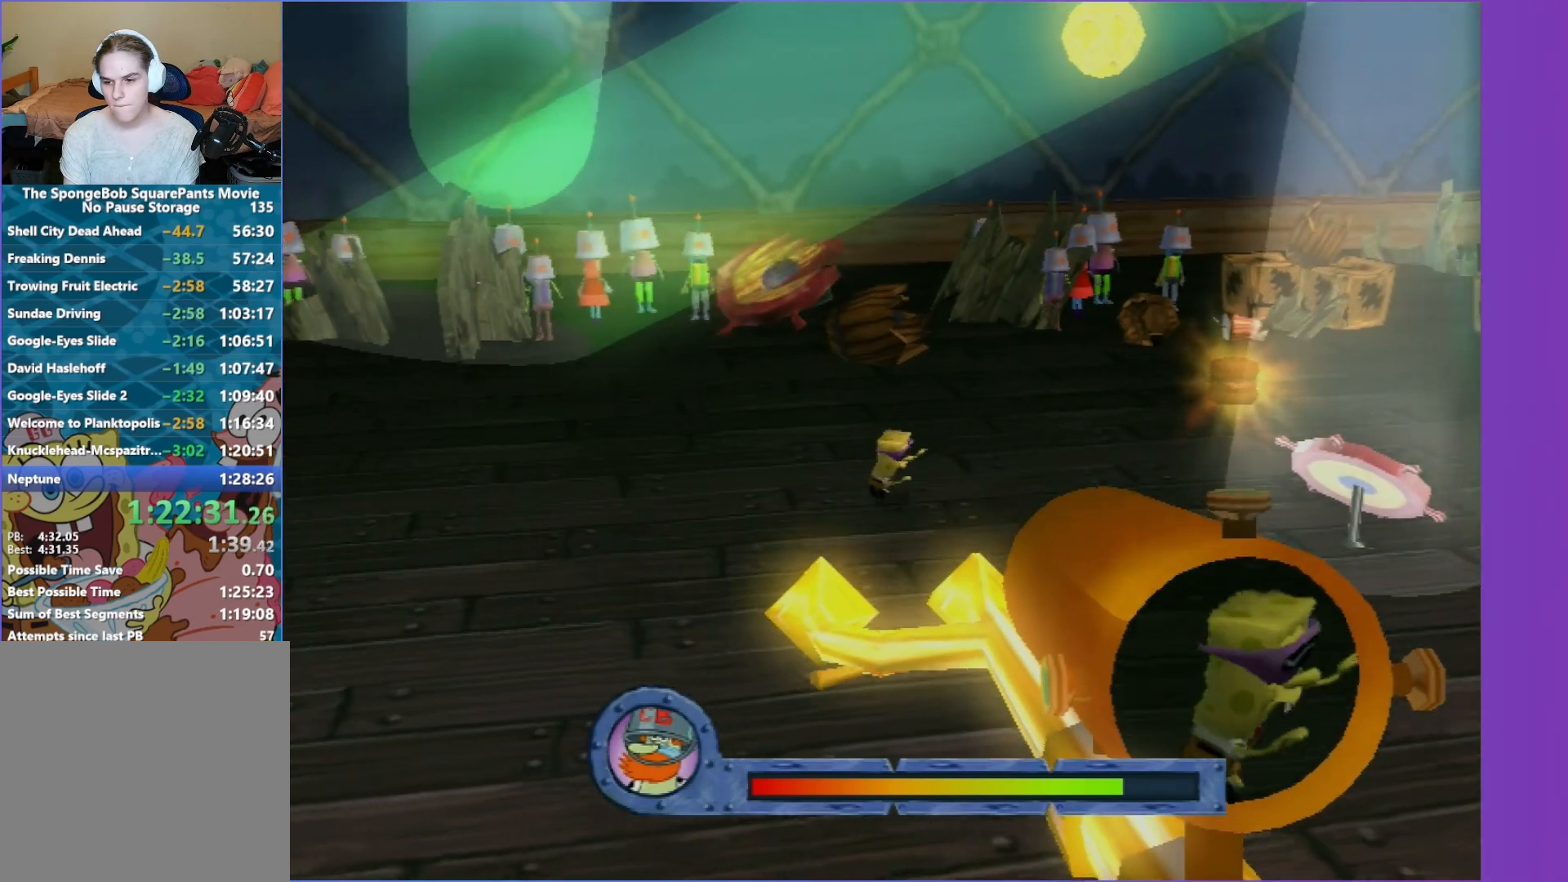
{"buttons": [], "left_stick": "right", "right_stick": "center", "events": [[500, "left_stick", "right"]]}
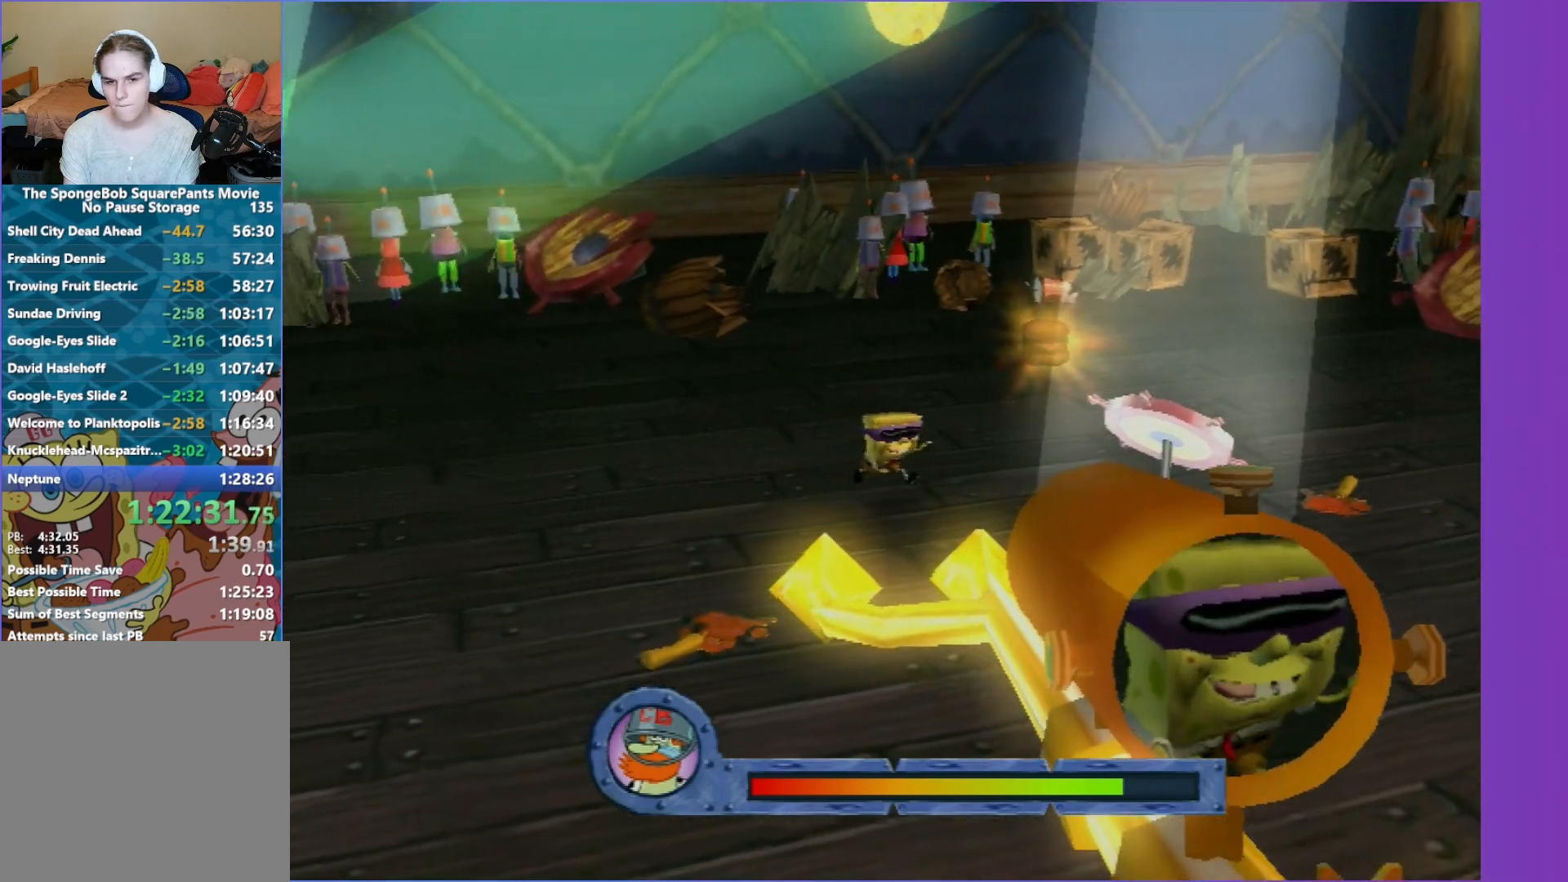
{"buttons": [], "left_stick": "down-right", "right_stick": "center", "events": [[317, "X", "down"], [417, "X", "up"], [500, "left_stick", "down-right"]]}
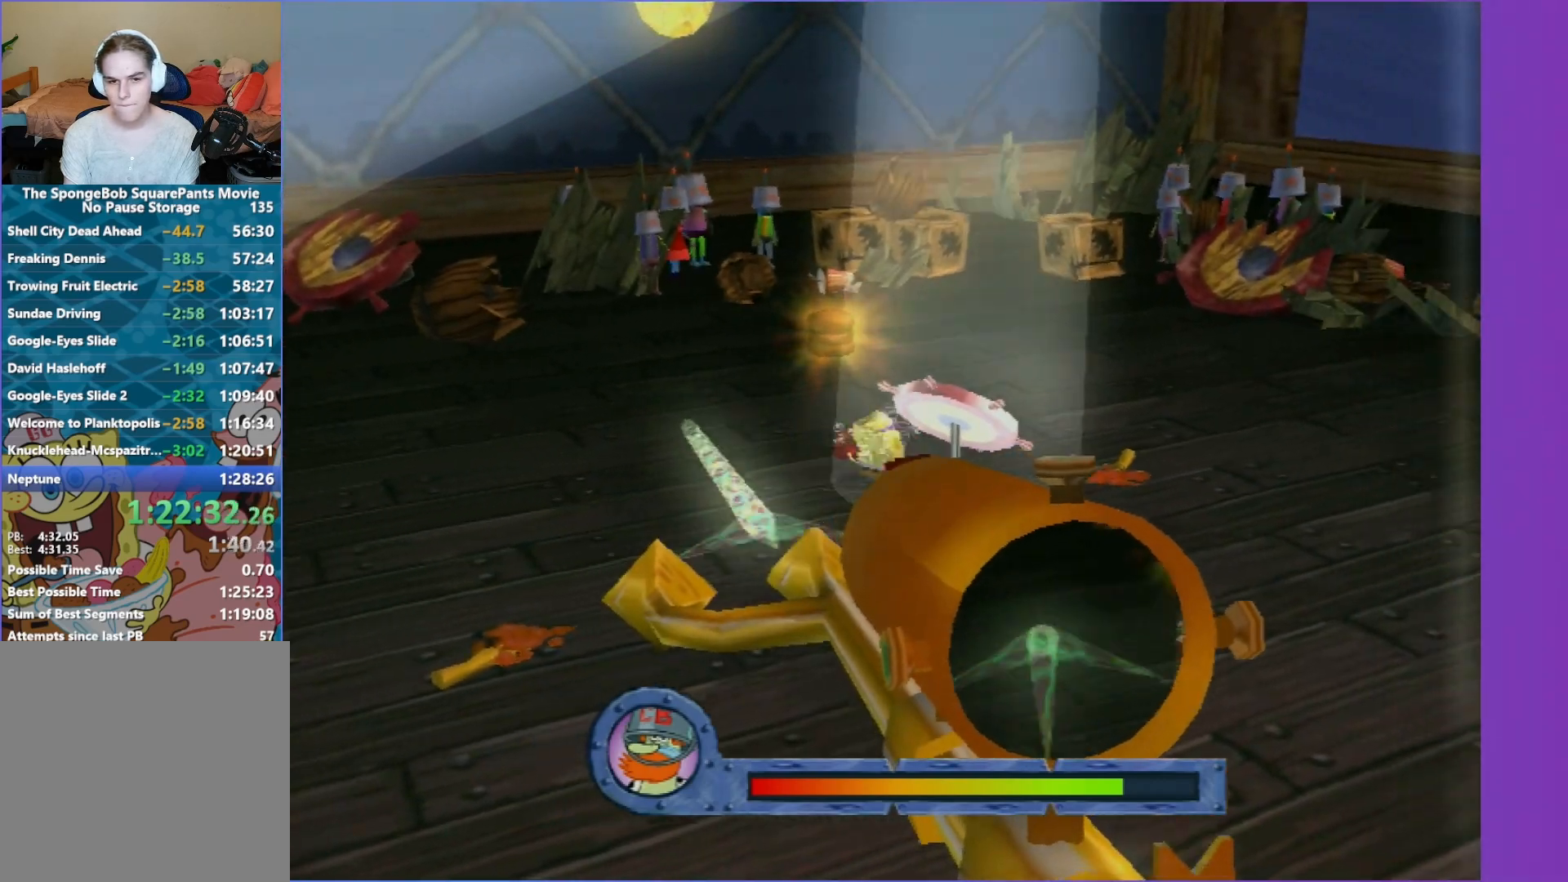
{"buttons": [], "left_stick": "right", "right_stick": "center", "events": [[300, "left_stick", "right"]]}
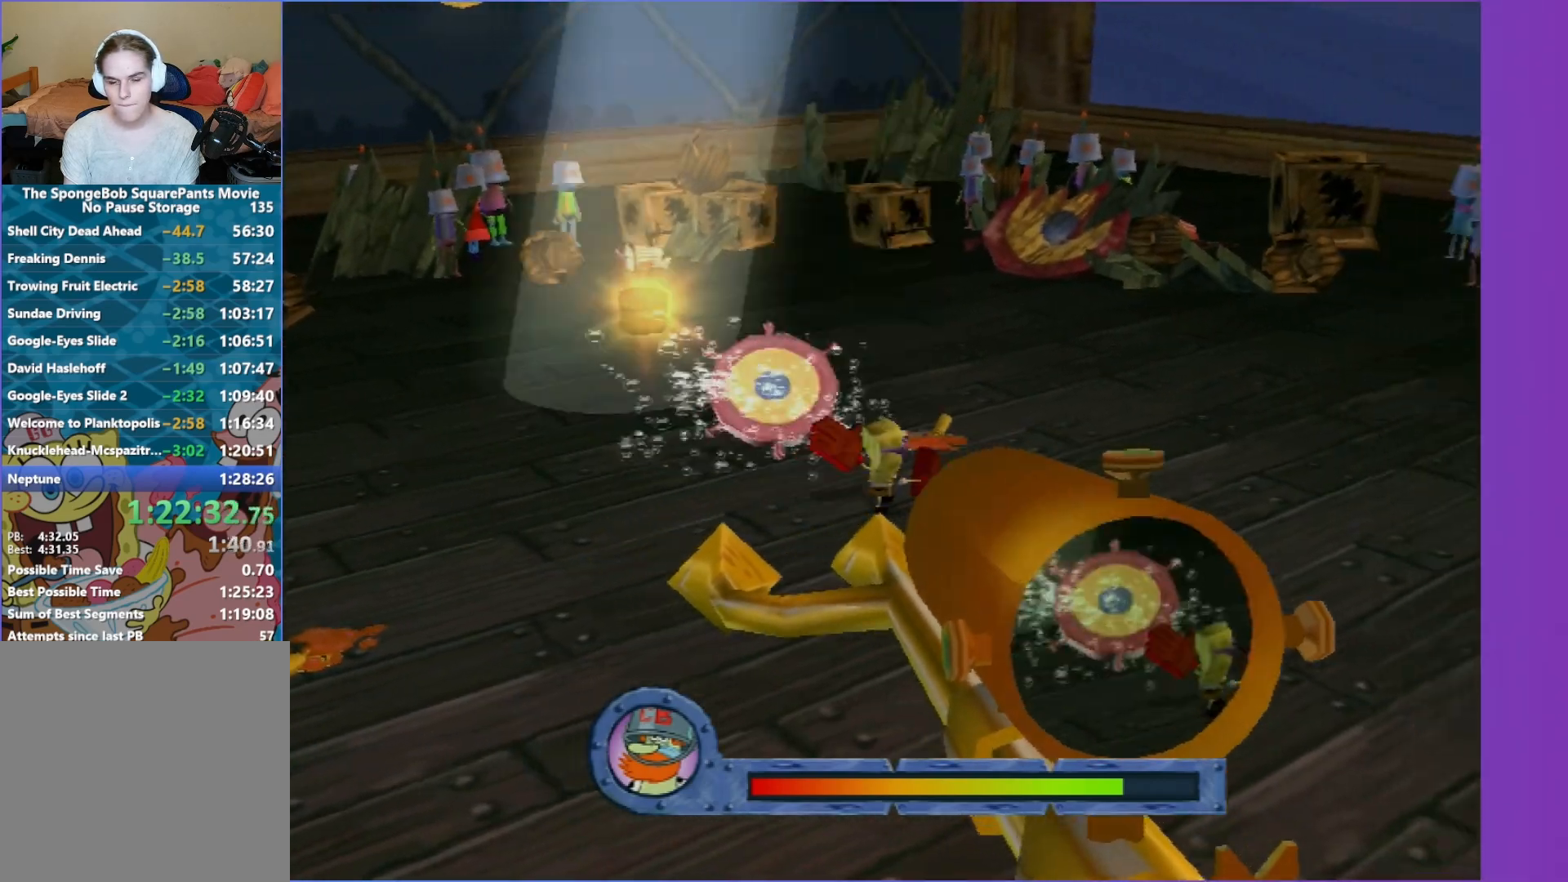
{"buttons": [], "left_stick": "right", "right_stick": "center", "events": []}
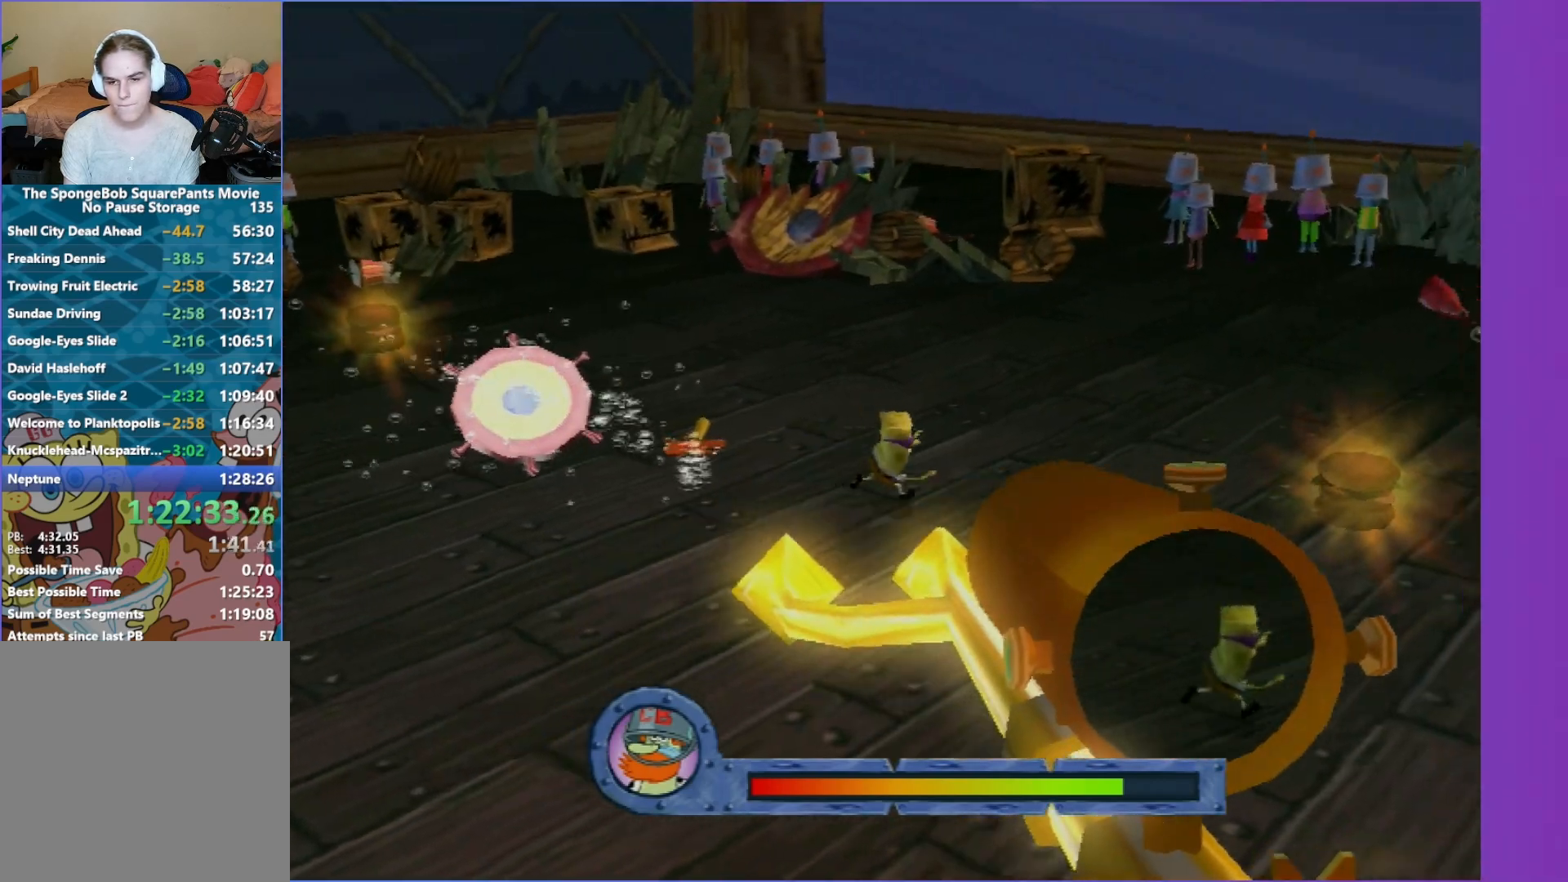
{"buttons": [], "left_stick": "right", "right_stick": "center", "events": []}
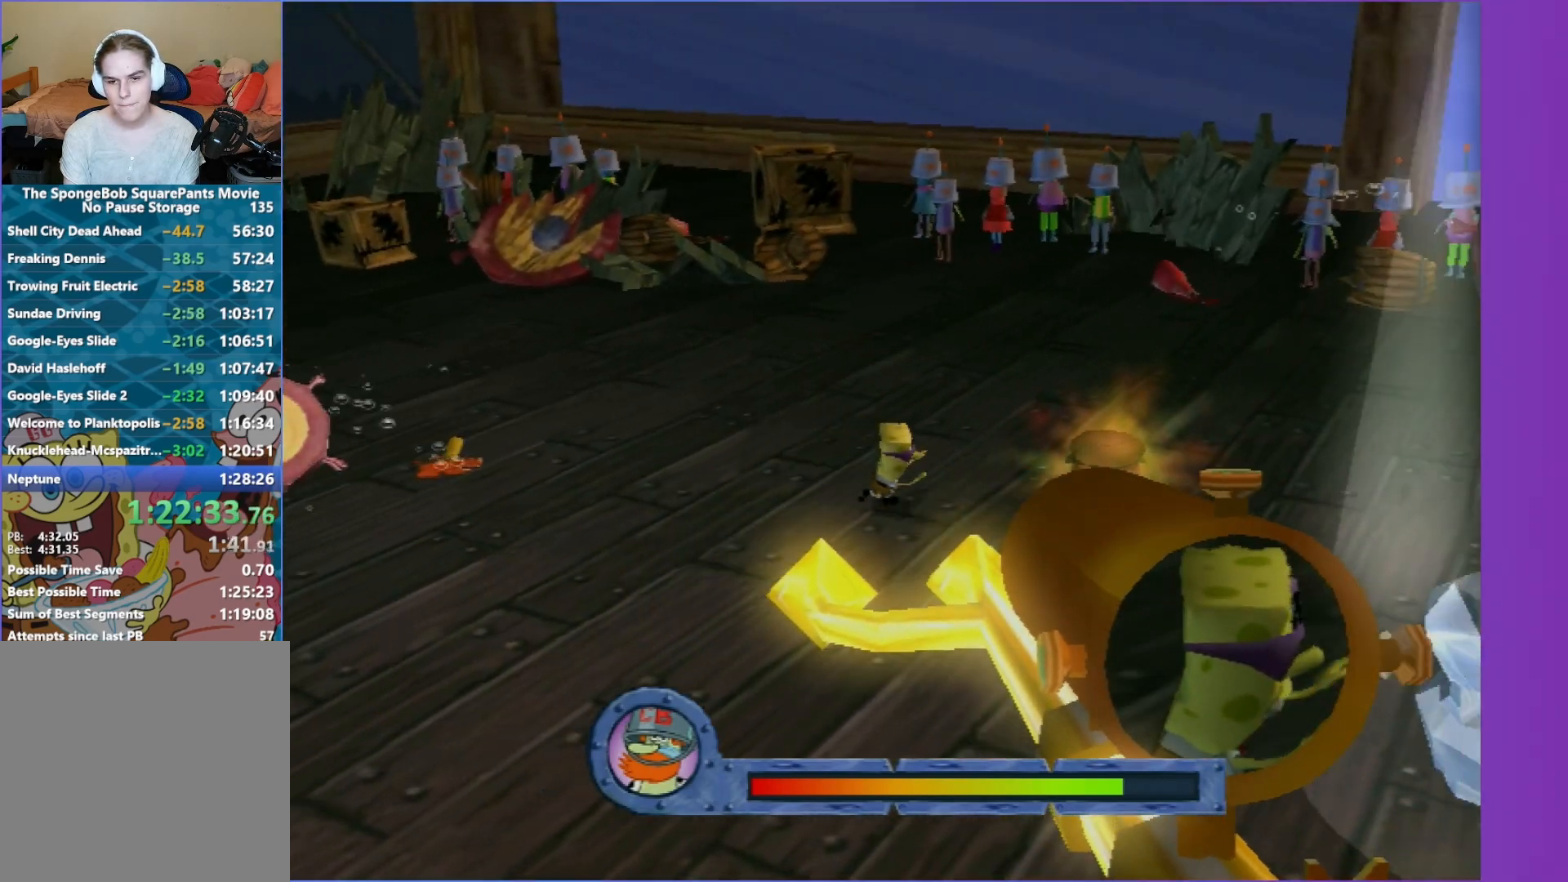
{"buttons": [], "left_stick": "right", "right_stick": "center", "events": []}
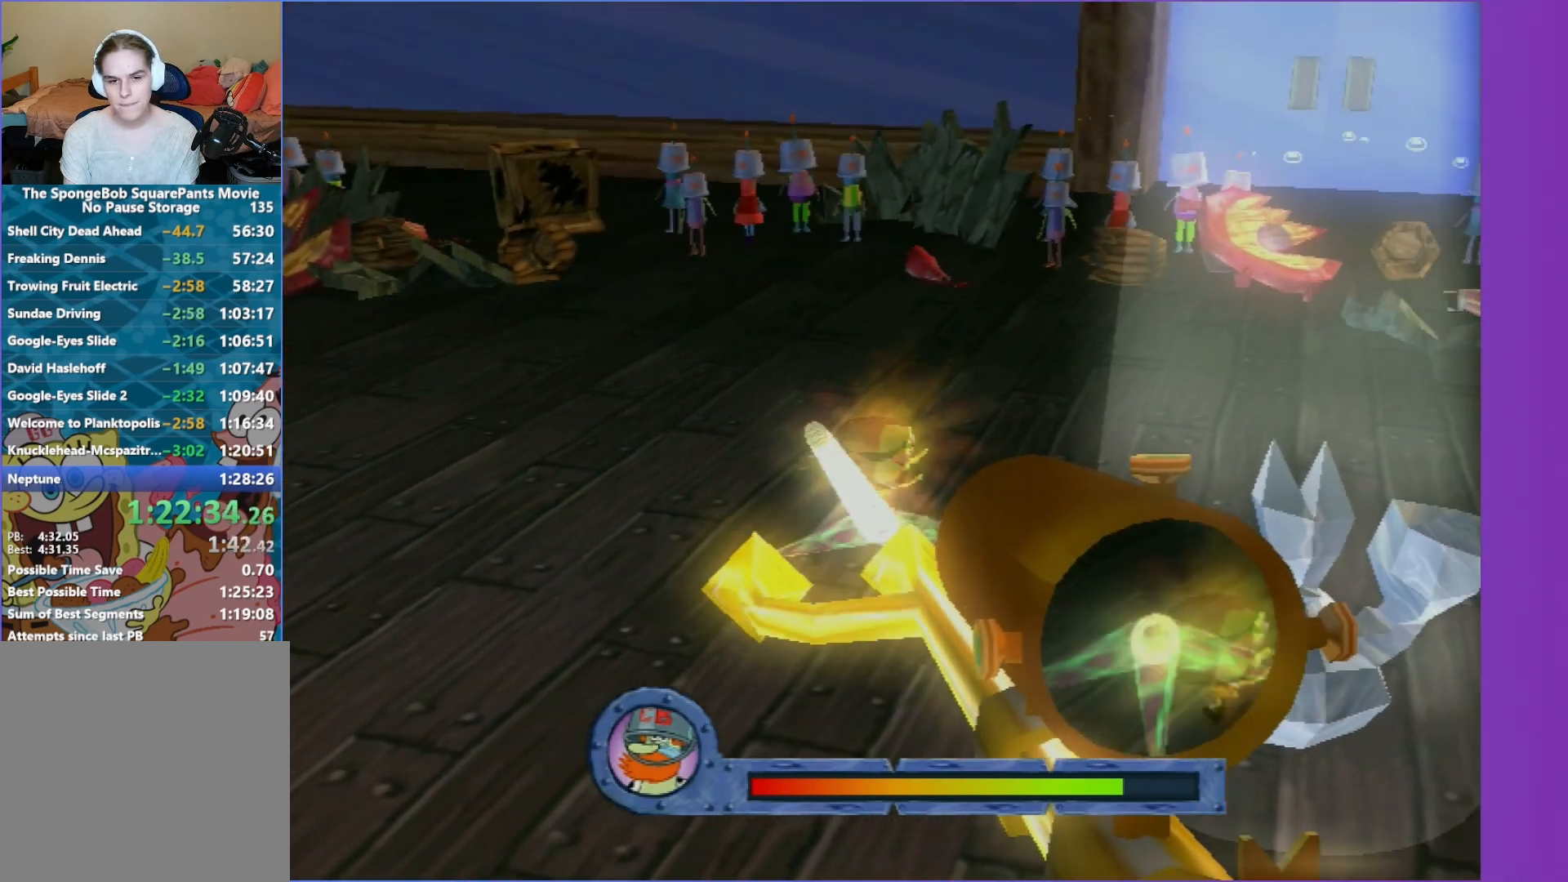
{"buttons": [], "left_stick": "right", "right_stick": "center", "events": []}